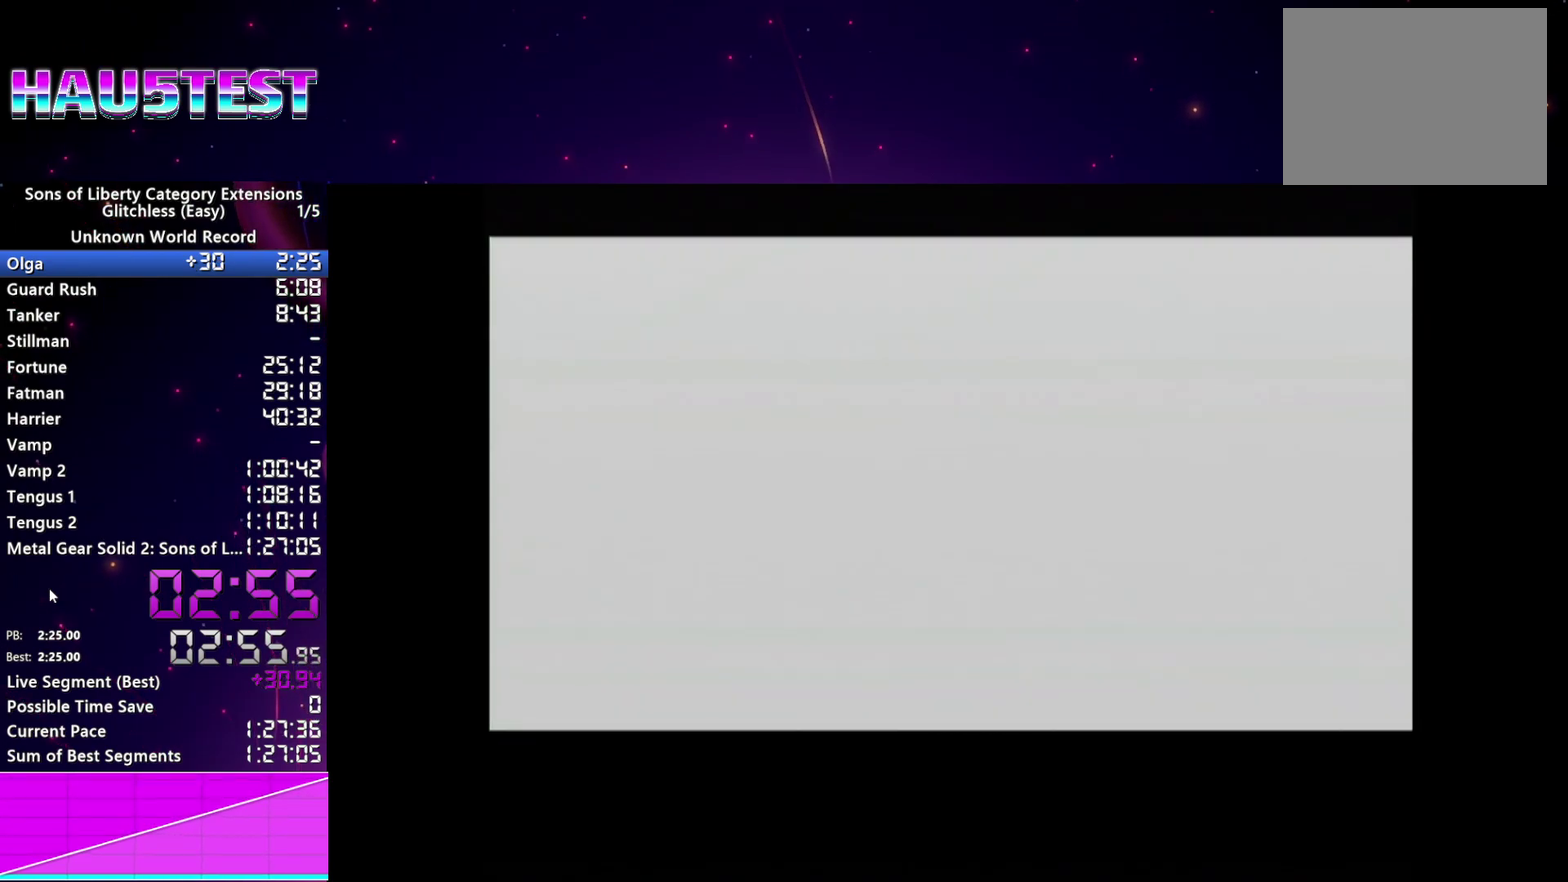
Gameplay with a controller (PlayStation layout); each line is a JSON object with the inputs held at the frame after it. "events" lists button and stick changes between this image and that frame as [ms after this image, input, new state], when the widget could be followed in between. This overlay highlights the sticks when they move; stick clicks (L3 R3) are not distinguishable. Not read: L3 R3 START.
{"buttons": ["CROSS"], "left_stick": "center", "right_stick": "center", "events": [[40, "CROSS", "down"], [160, "CROSS", "up"], [260, "CROSS", "down"], [360, "CROSS", "up"], [440, "CROSS", "down"]]}
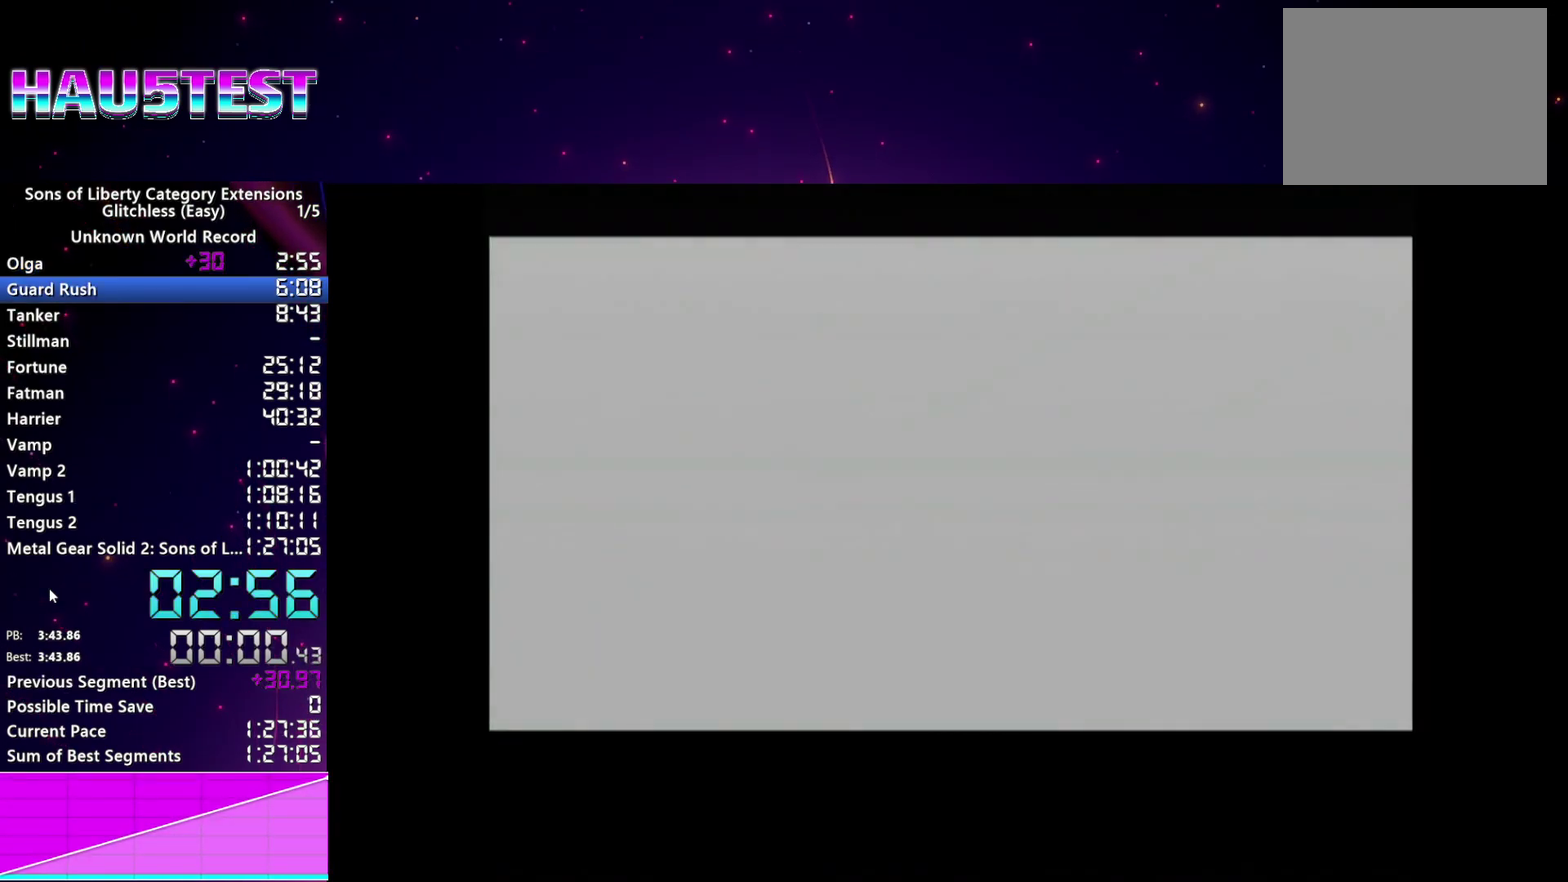
{"buttons": ["CROSS"], "left_stick": "center", "right_stick": "center", "events": [[20, "CROSS", "up"], [100, "CROSS", "down"], [200, "CROSS", "up"], [280, "CROSS", "down"], [360, "CROSS", "up"], [460, "CROSS", "down"]]}
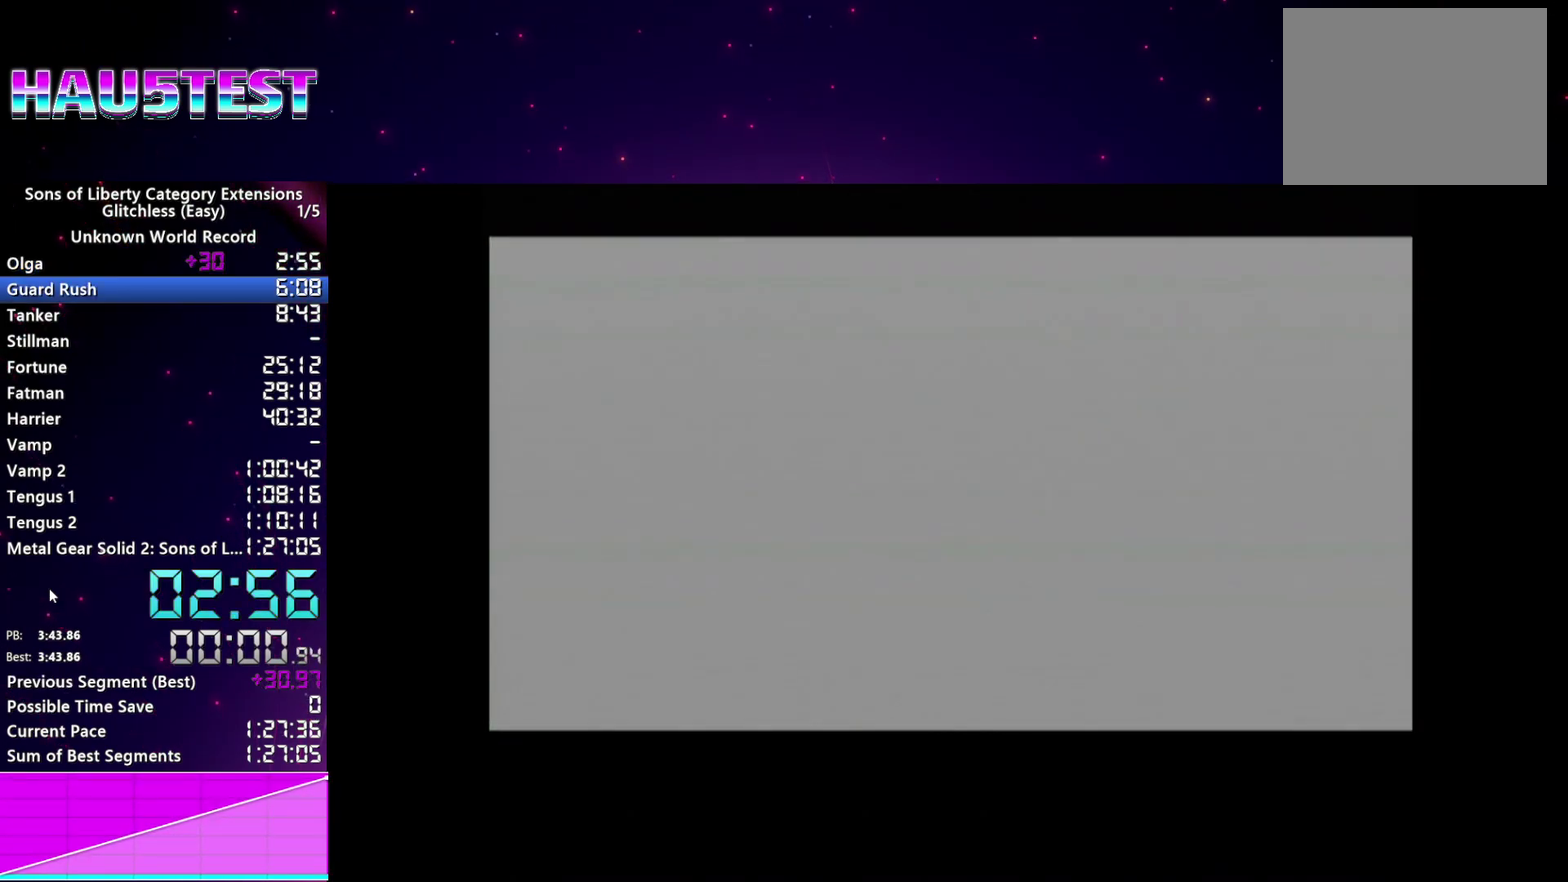
{"buttons": ["CROSS"], "left_stick": "center", "right_stick": "center", "events": [[40, "CROSS", "up"], [120, "CROSS", "down"], [220, "CROSS", "up"], [300, "CROSS", "down"], [400, "CROSS", "up"], [480, "CROSS", "down"]]}
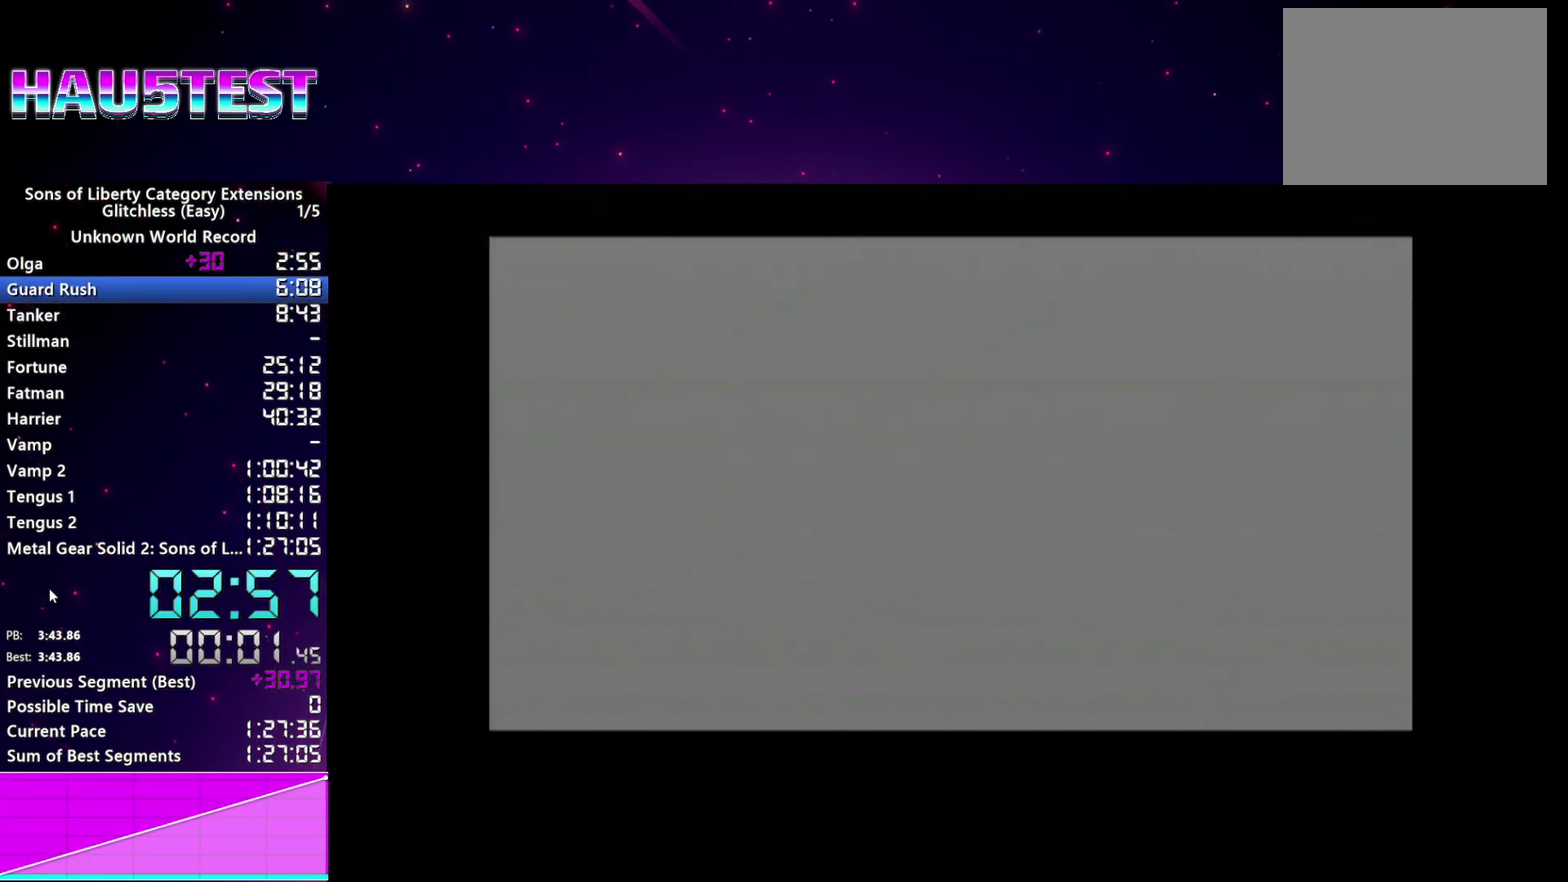
{"buttons": [], "left_stick": "center", "right_stick": "center", "events": [[80, "CROSS", "up"], [180, "CROSS", "down"], [260, "CROSS", "up"], [360, "CROSS", "down"], [440, "CROSS", "up"]]}
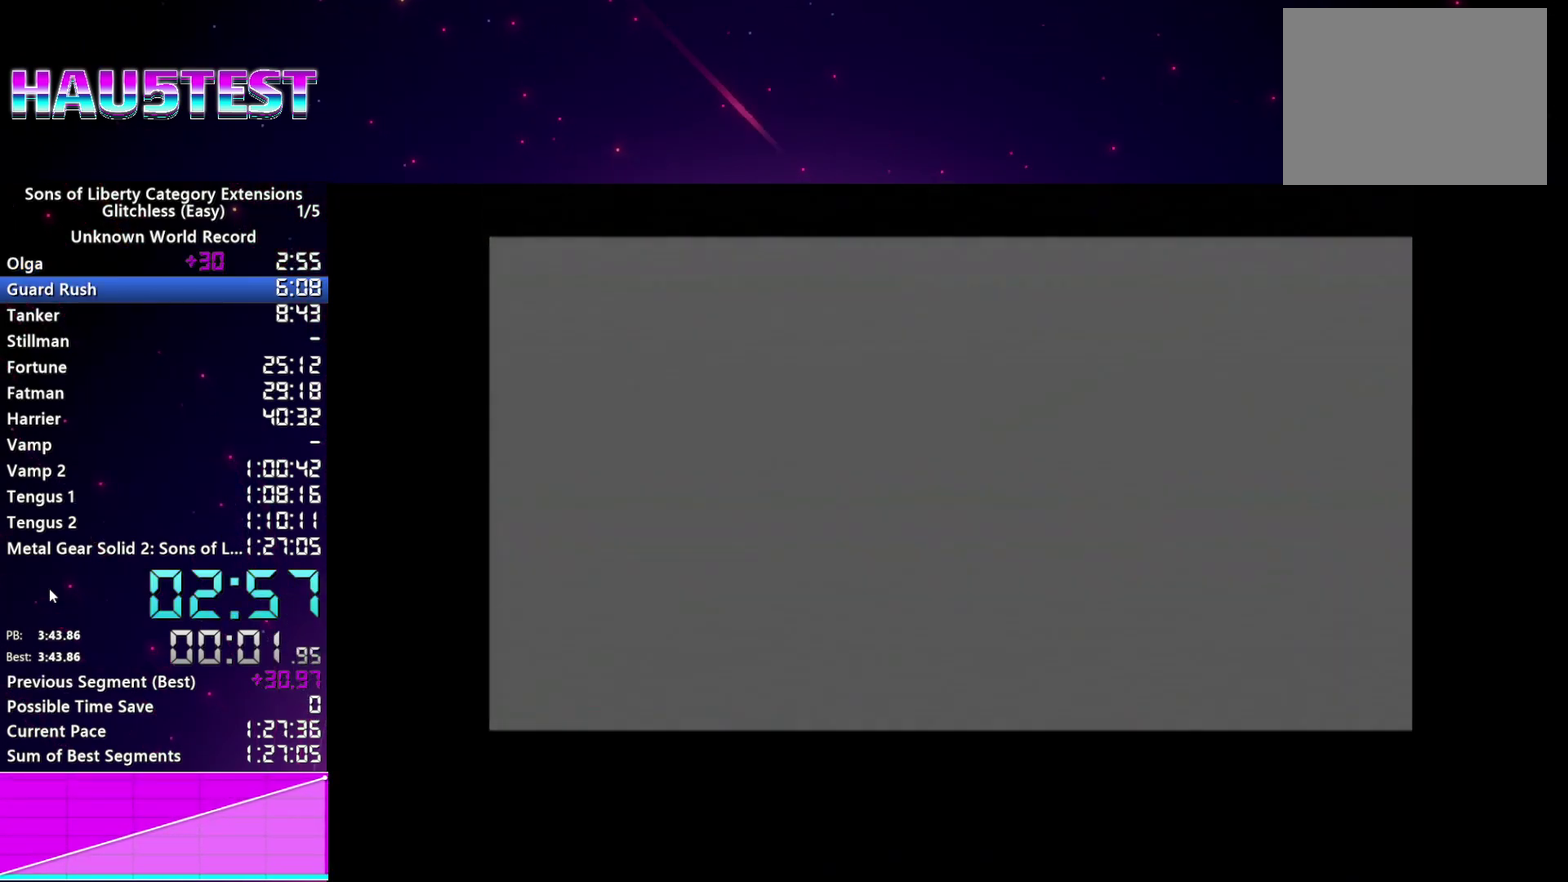
{"buttons": [], "left_stick": "center", "right_stick": "center", "events": [[40, "CROSS", "down"], [140, "CROSS", "up"], [220, "CROSS", "down"], [280, "CROSS", "up"], [380, "CROSS", "down"], [440, "CROSS", "up"]]}
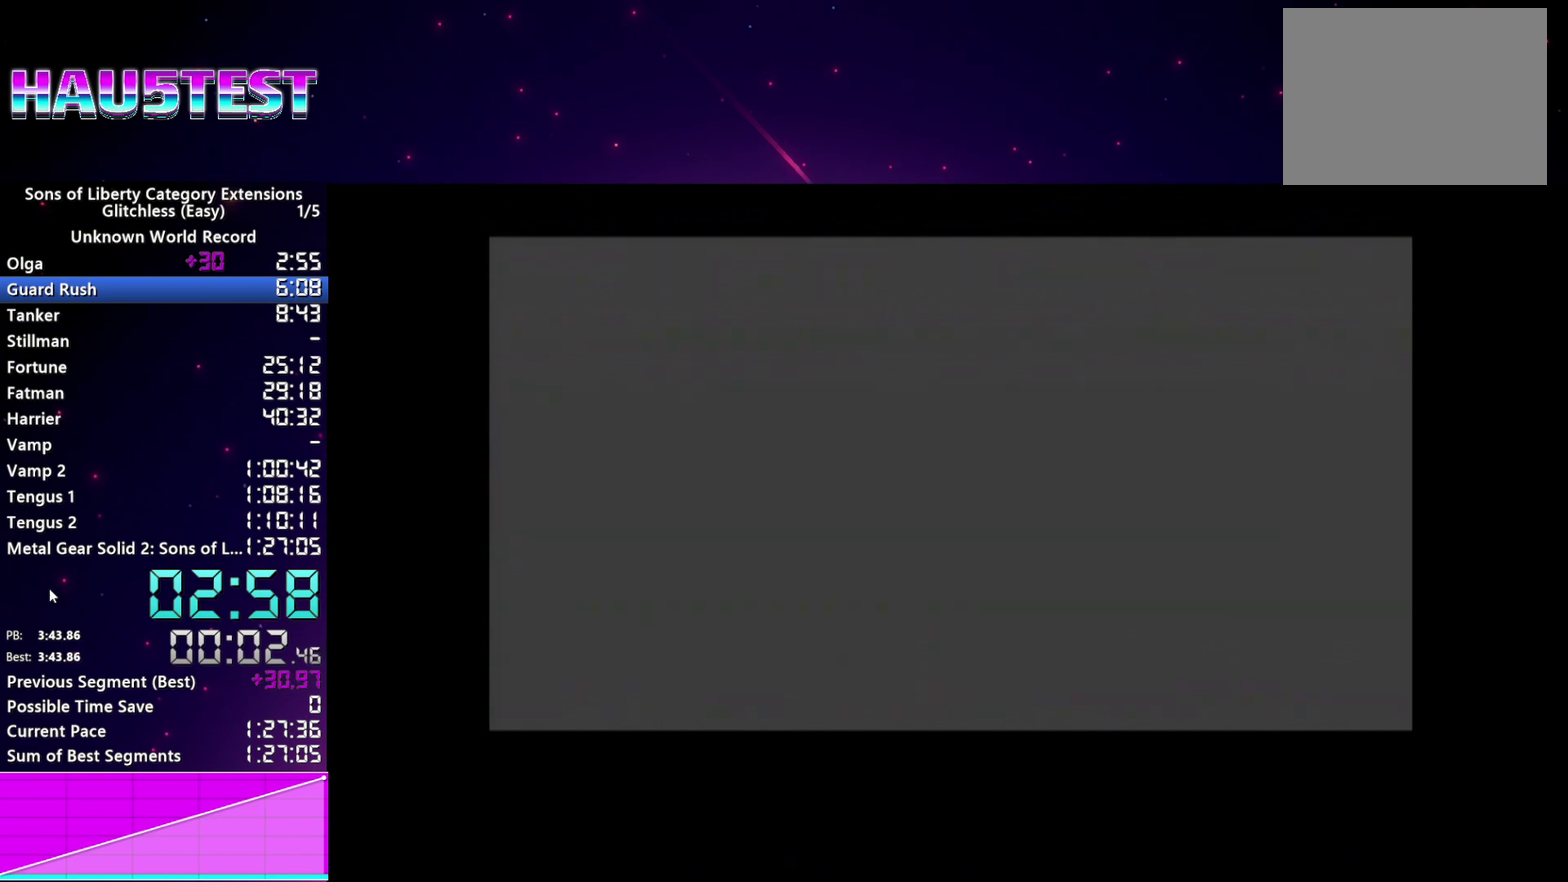
{"buttons": ["CROSS"], "left_stick": "center", "right_stick": "center", "events": [[40, "CROSS", "down"], [100, "CROSS", "up"], [200, "CROSS", "down"], [260, "CROSS", "up"], [360, "CROSS", "down"], [420, "CROSS", "up"], [500, "CROSS", "down"]]}
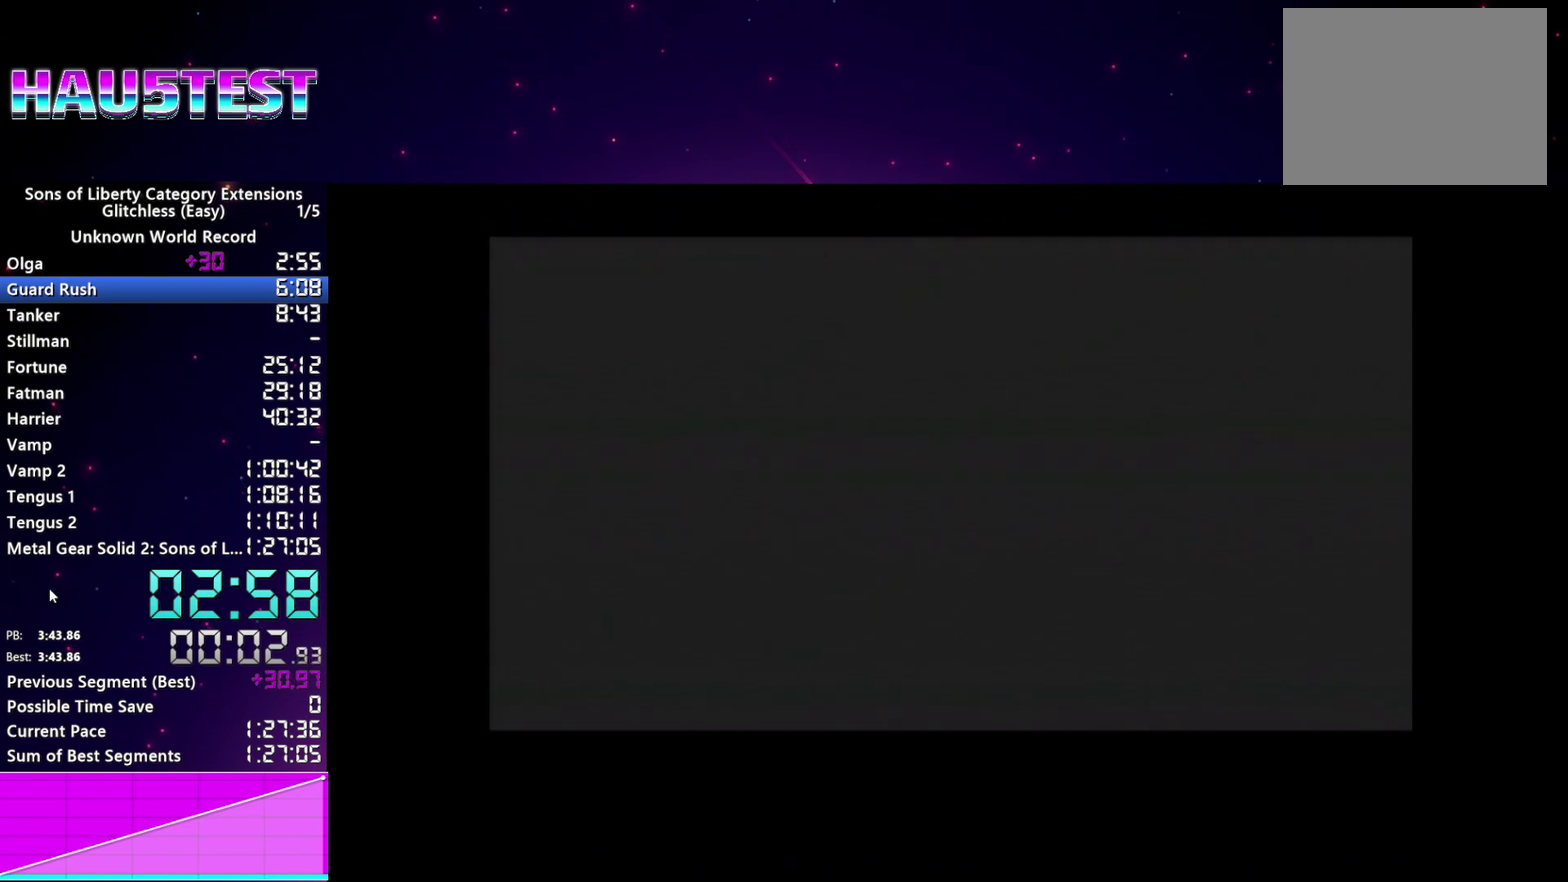
{"buttons": [], "left_stick": "center", "right_stick": "center", "events": [[80, "CROSS", "up"], [160, "CROSS", "down"], [240, "CROSS", "up"], [340, "CROSS", "down"], [400, "CROSS", "up"]]}
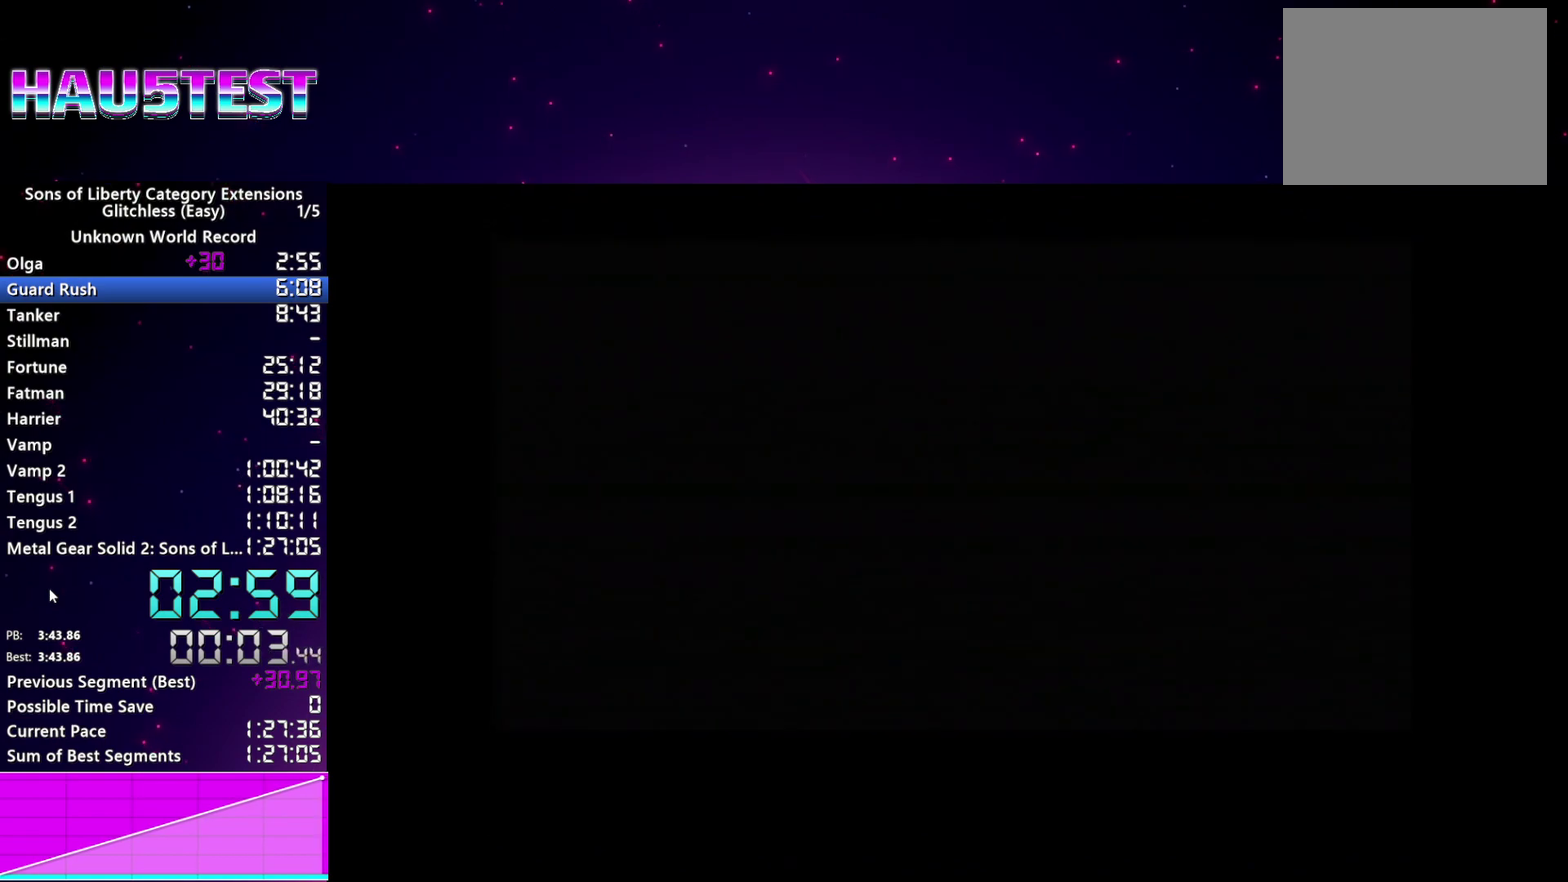
{"buttons": ["CROSS"], "left_stick": "center", "right_stick": "center", "events": [[20, "CROSS", "down"], [100, "CROSS", "up"], [180, "CROSS", "down"], [260, "CROSS", "up"], [340, "CROSS", "down"], [420, "CROSS", "up"], [500, "CROSS", "down"]]}
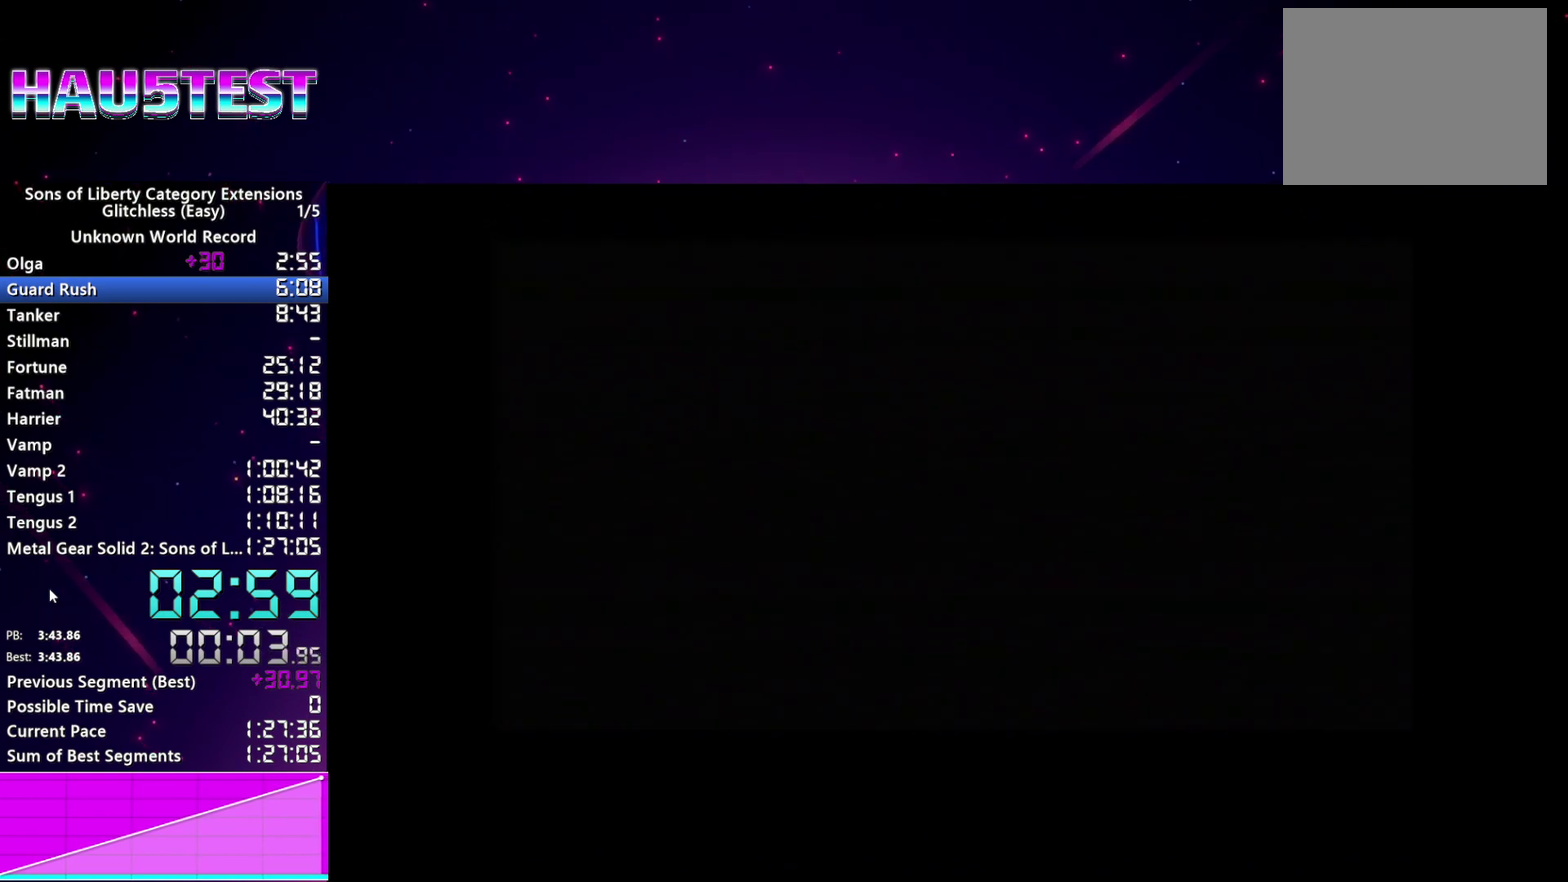
{"buttons": [], "left_stick": "center", "right_stick": "center", "events": [[80, "CROSS", "up"], [180, "CROSS", "down"], [260, "CROSS", "up"], [360, "CROSS", "down"], [440, "CROSS", "up"]]}
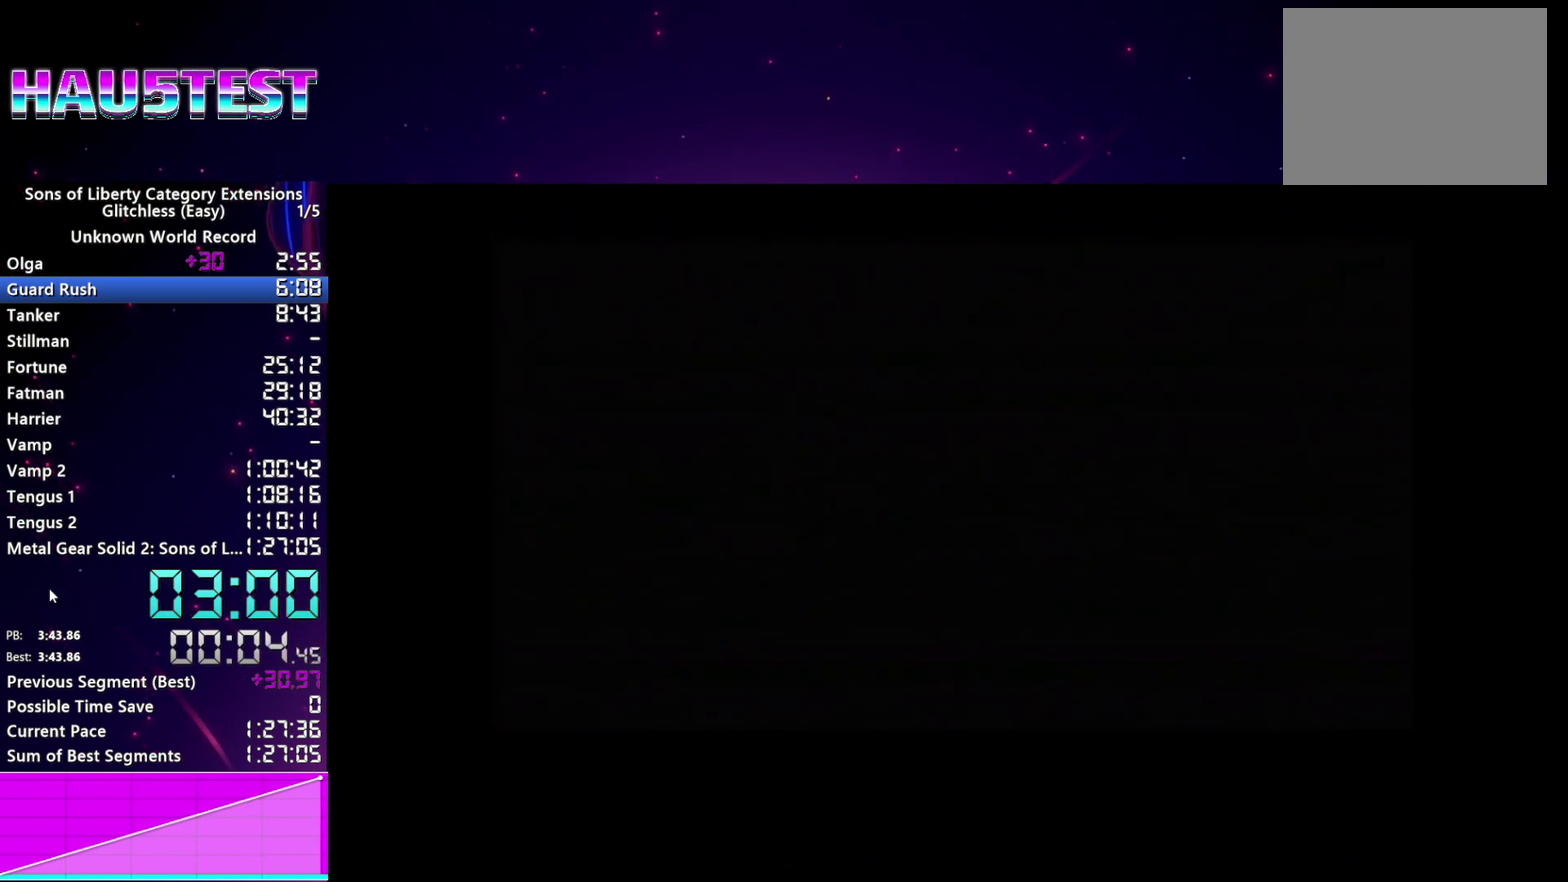
{"buttons": [], "left_stick": "center", "right_stick": "center", "events": [[20, "CROSS", "down"], [100, "CROSS", "up"], [180, "CROSS", "down"], [280, "CROSS", "up"], [360, "CROSS", "down"], [440, "CROSS", "up"]]}
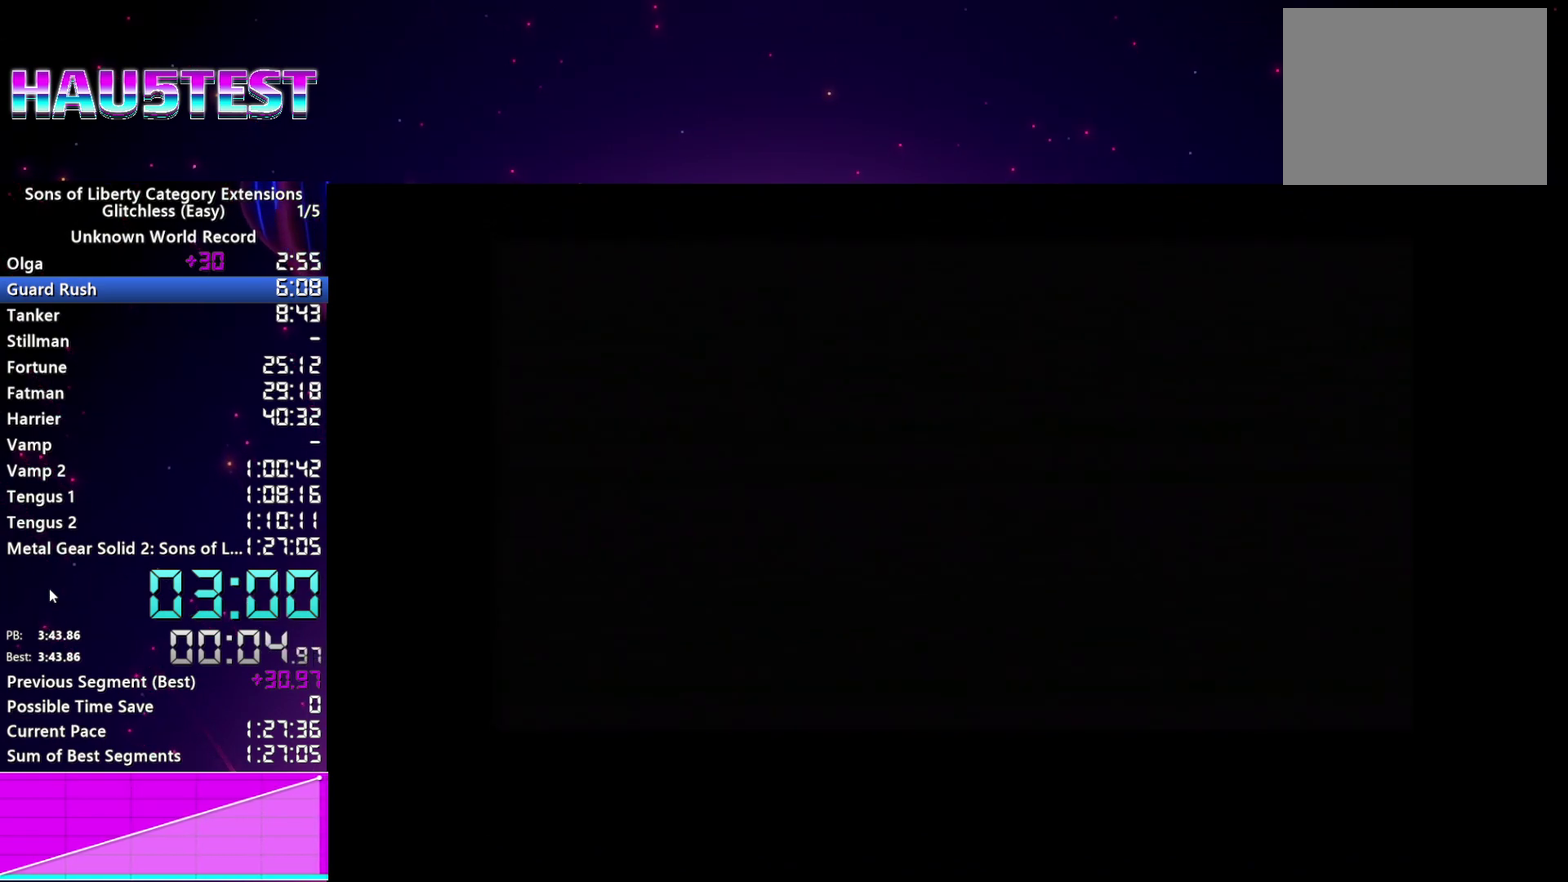
{"buttons": [], "left_stick": "center", "right_stick": "center", "events": [[40, "CROSS", "down"], [140, "CROSS", "up"], [220, "CROSS", "down"], [300, "CROSS", "up"], [400, "CROSS", "down"], [500, "CROSS", "up"]]}
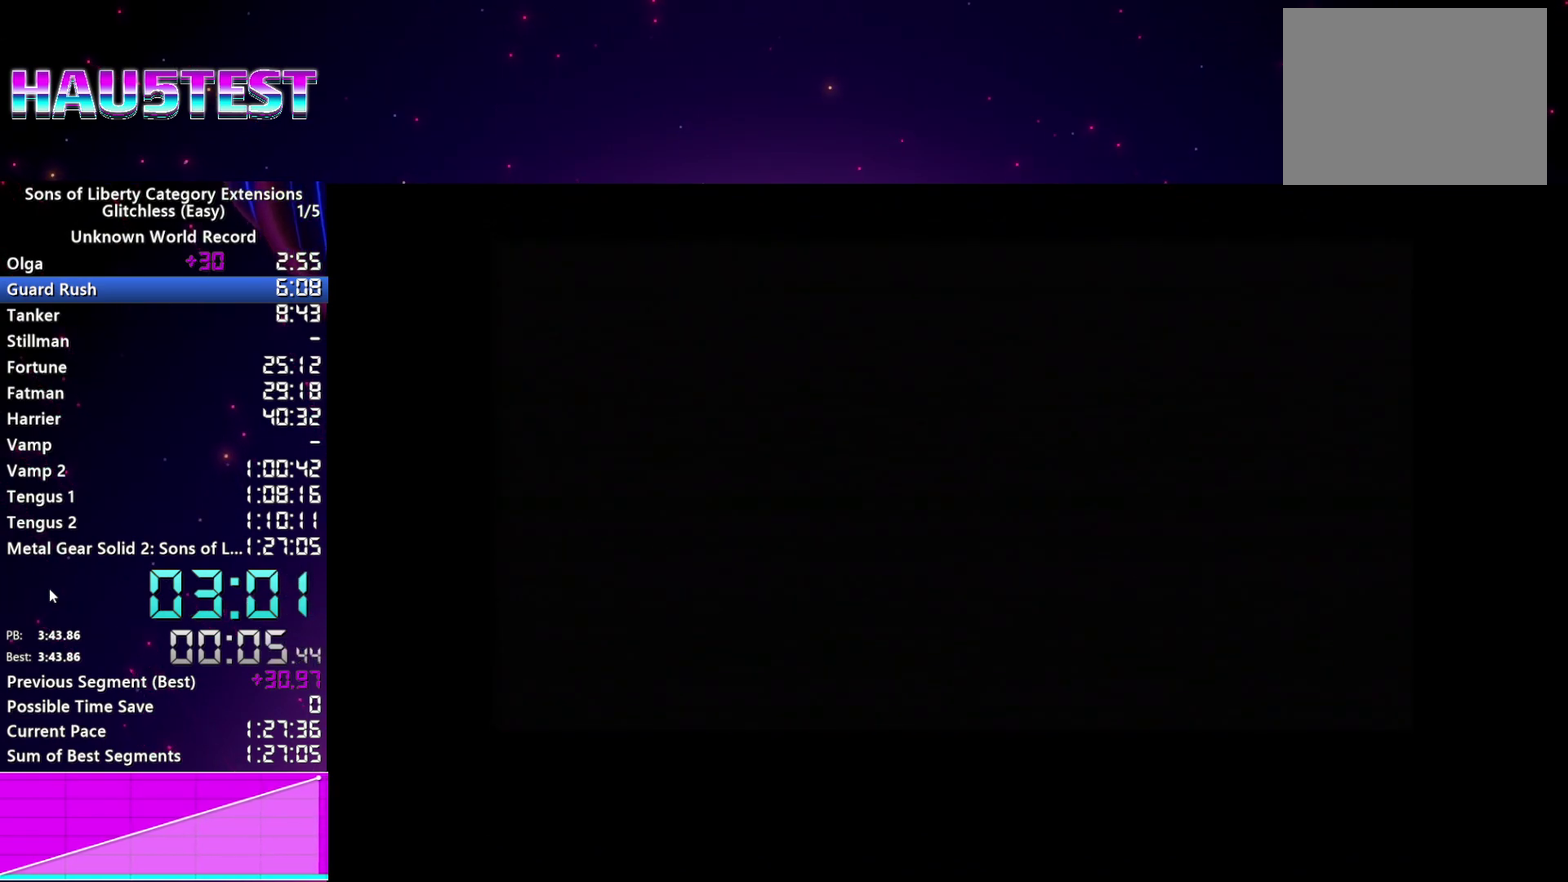
{"buttons": ["CROSS"], "left_stick": "center", "right_stick": "center", "events": [[80, "CROSS", "down"], [180, "CROSS", "up"], [260, "CROSS", "down"], [360, "CROSS", "up"], [440, "CROSS", "down"]]}
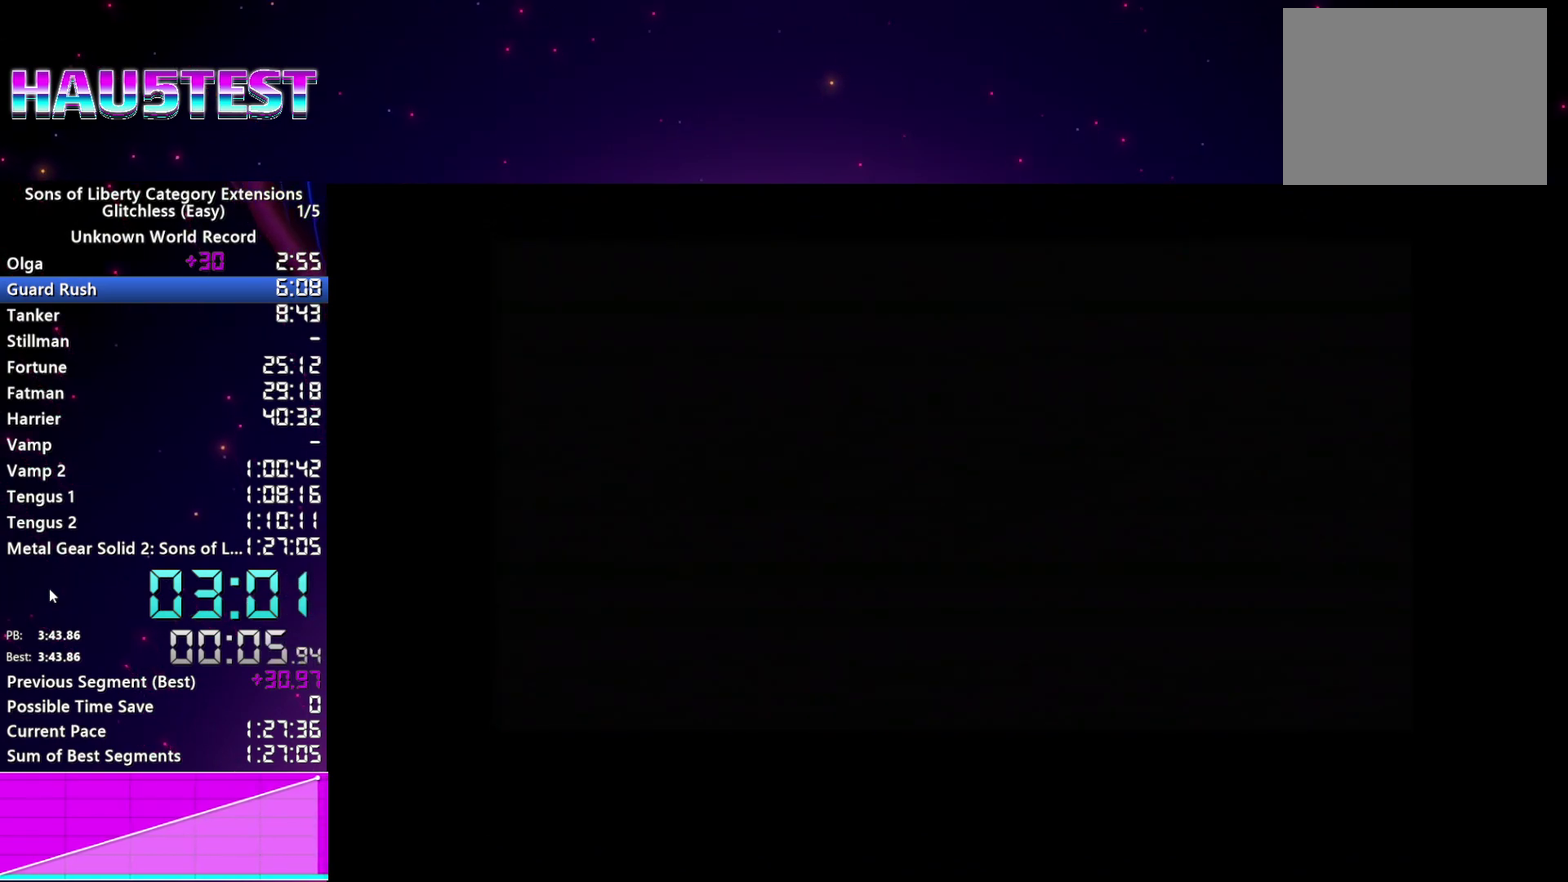
{"buttons": ["CROSS"], "left_stick": "center", "right_stick": "center", "events": [[40, "CROSS", "up"], [120, "CROSS", "down"], [200, "CROSS", "up"], [300, "CROSS", "down"], [400, "CROSS", "up"], [480, "CROSS", "down"]]}
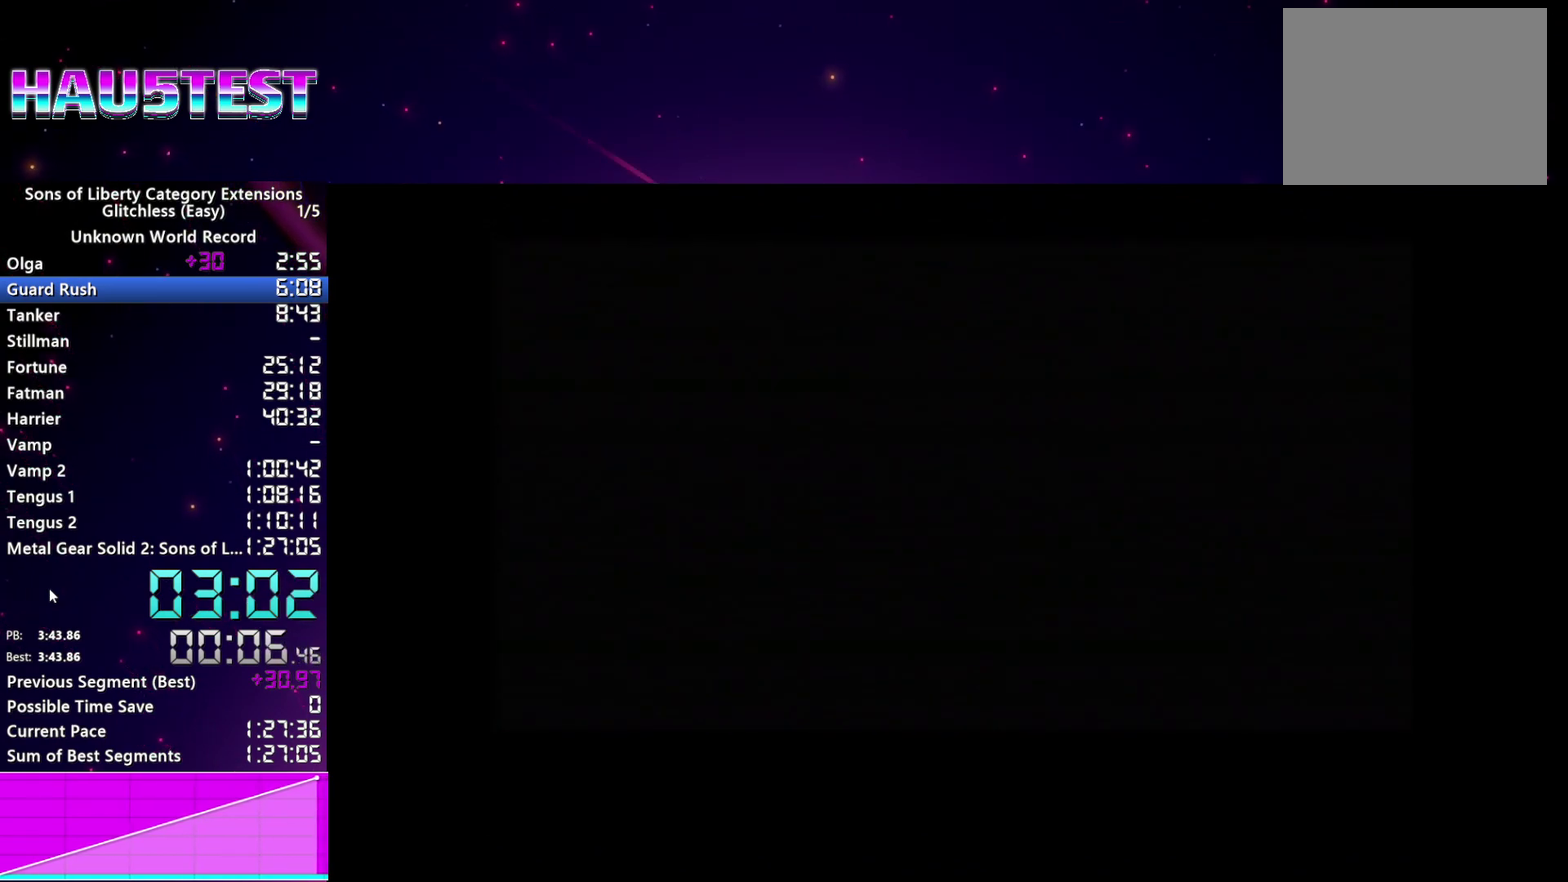
{"buttons": ["CROSS"], "left_stick": "center", "right_stick": "center", "events": [[60, "CROSS", "up"], [160, "CROSS", "down"], [240, "CROSS", "up"], [320, "CROSS", "down"], [420, "CROSS", "up"], [500, "CROSS", "down"]]}
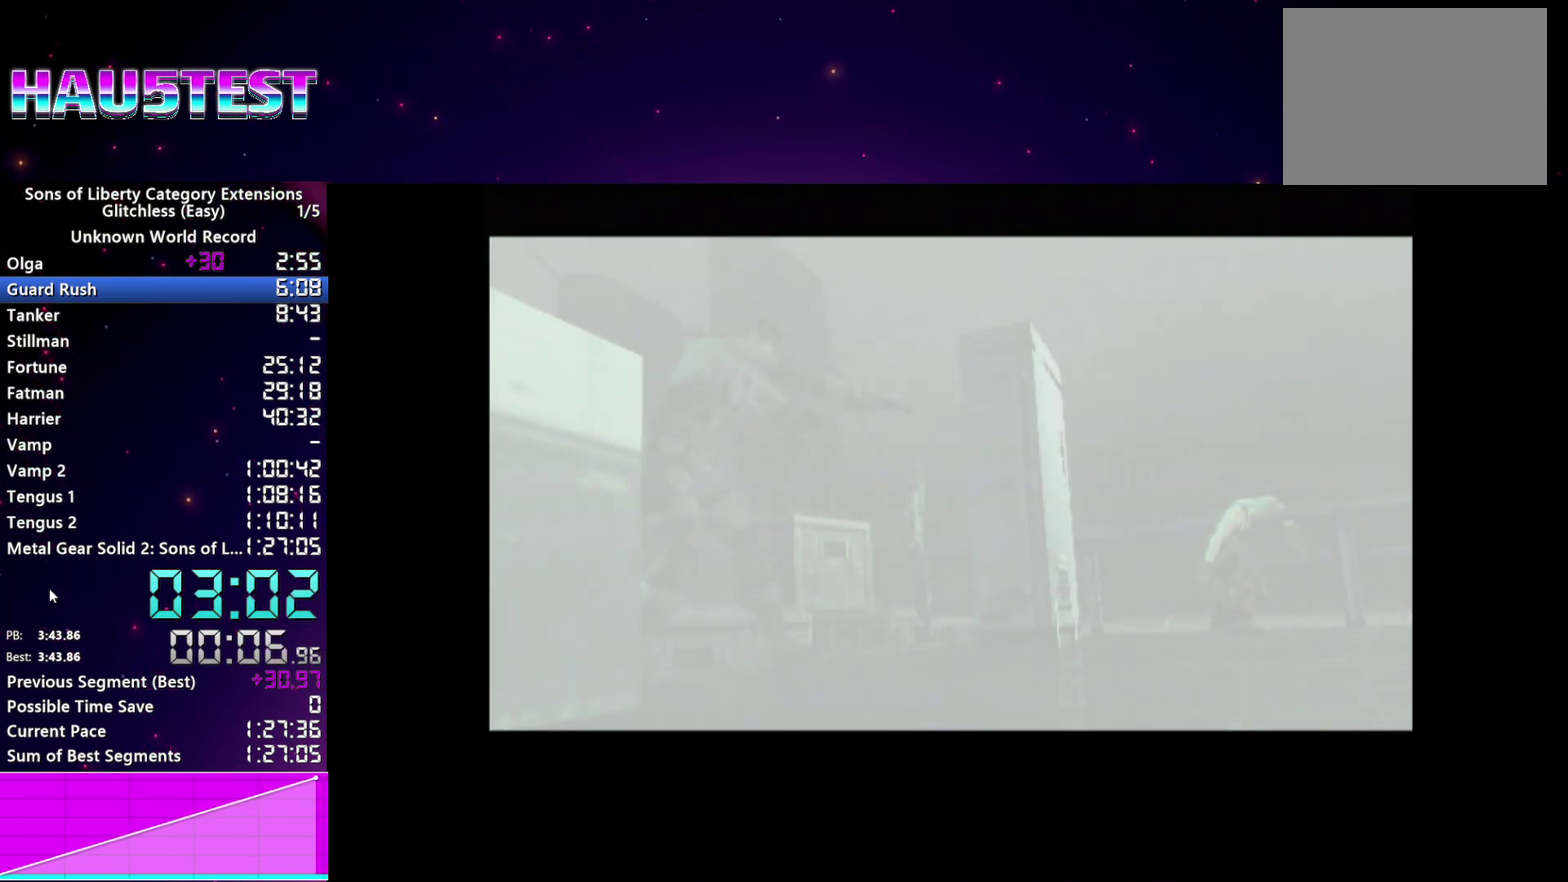
{"buttons": [], "left_stick": "center", "right_stick": "center", "events": [[80, "CROSS", "up"], [180, "CROSS", "down"], [260, "CROSS", "up"], [340, "CROSS", "down"], [420, "CROSS", "up"]]}
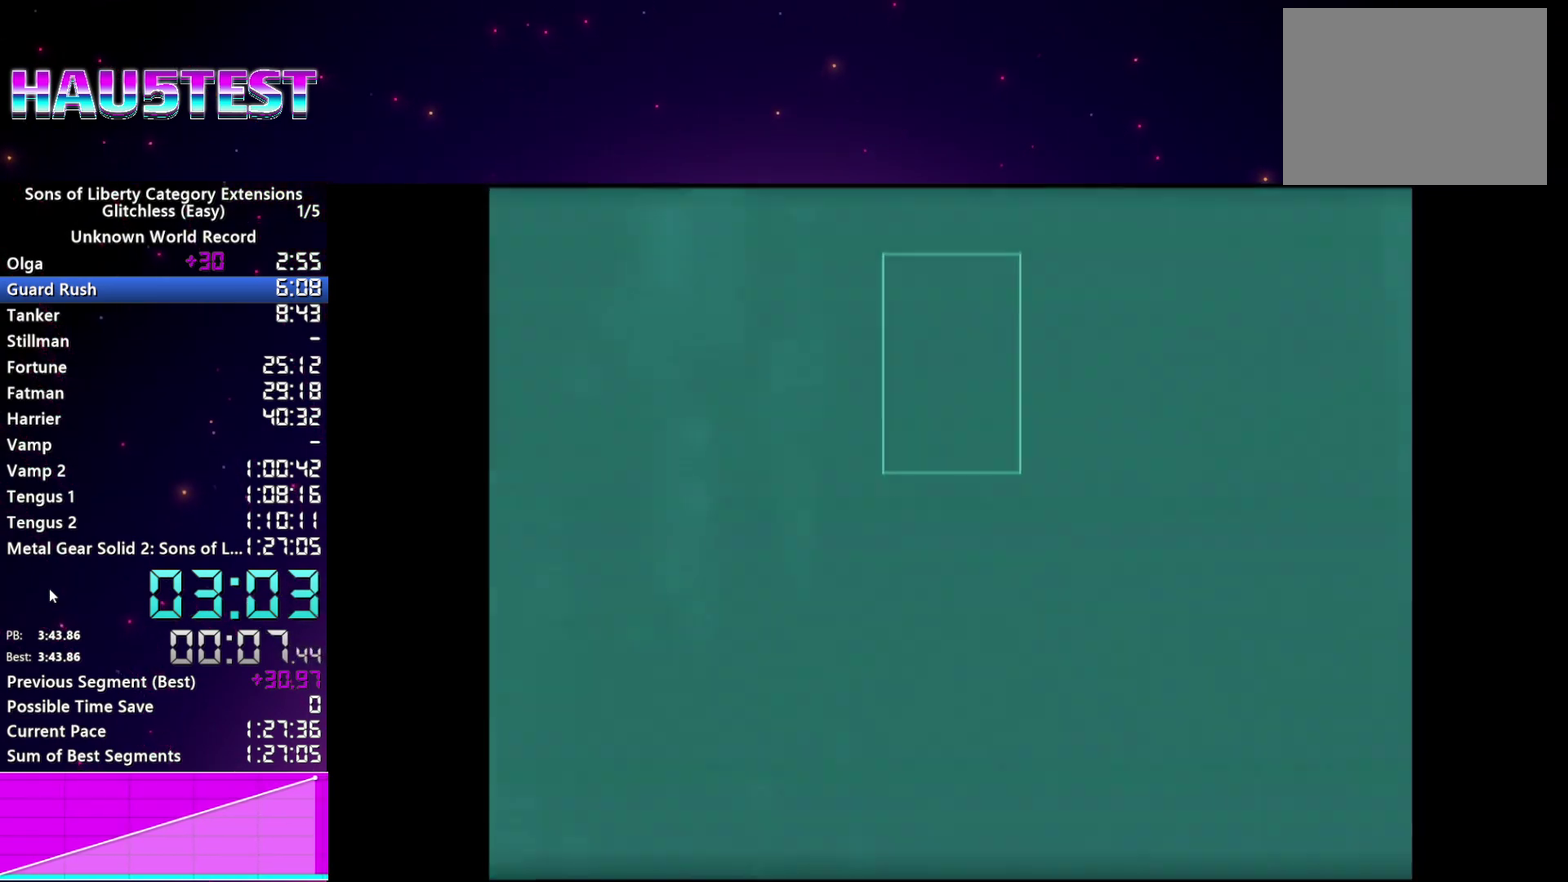
{"buttons": ["CROSS"], "left_stick": "center", "right_stick": "center", "events": [[20, "CROSS", "down"], [80, "CROSS", "up"], [180, "CROSS", "down"], [260, "CROSS", "up"], [360, "CROSS", "down"], [420, "CROSS", "up"], [500, "CROSS", "down"]]}
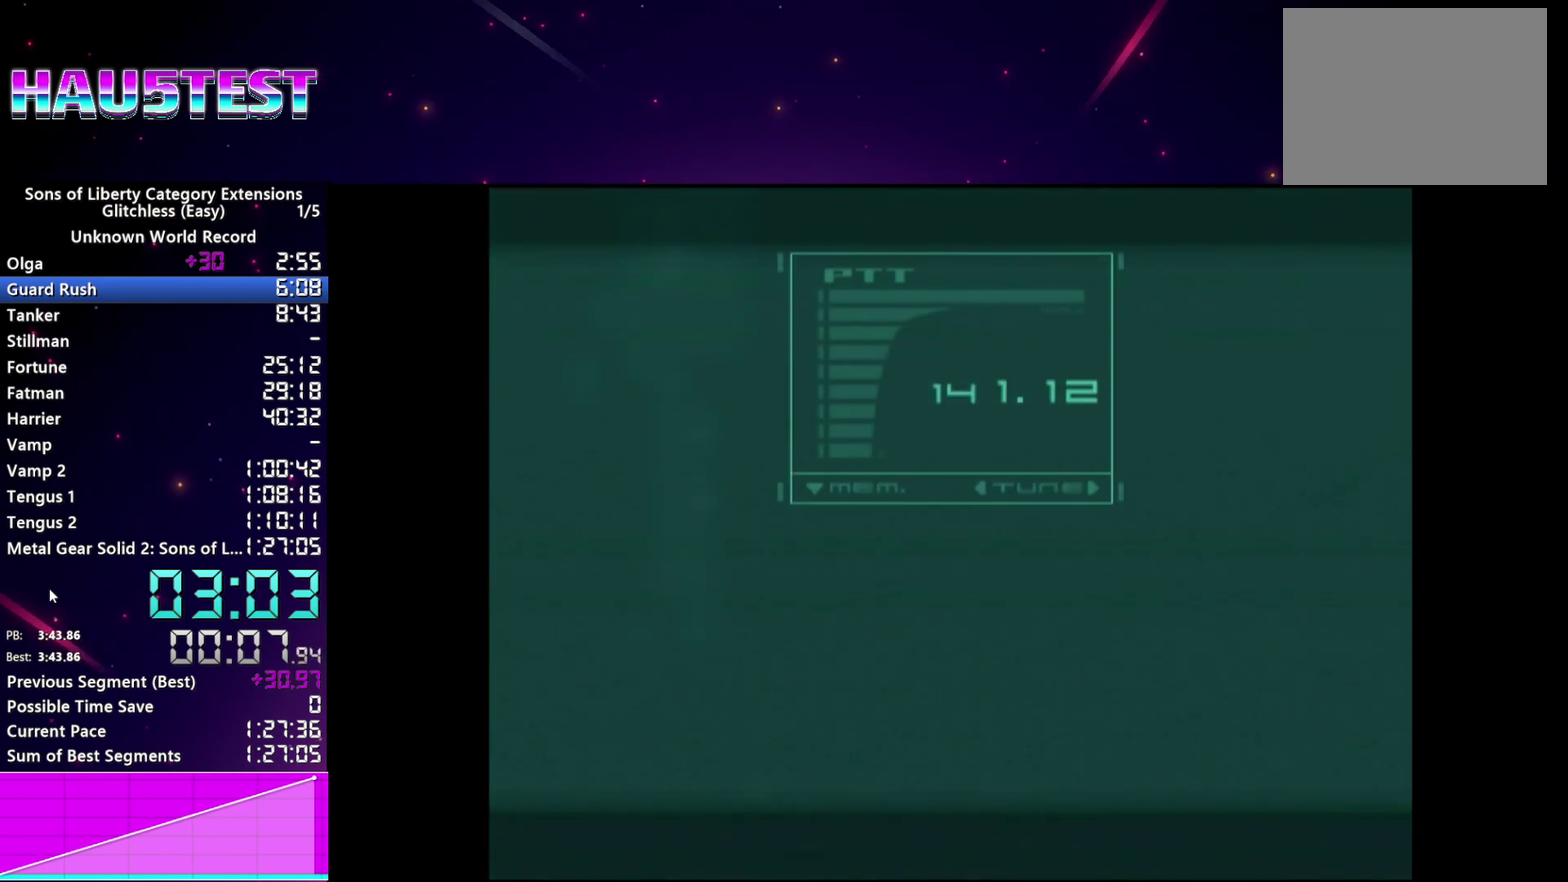
{"buttons": [], "left_stick": "center", "right_stick": "center", "events": [[80, "CROSS", "up"], [180, "CROSS", "down"], [260, "CROSS", "up"], [360, "CROSS", "down"], [420, "CROSS", "up"]]}
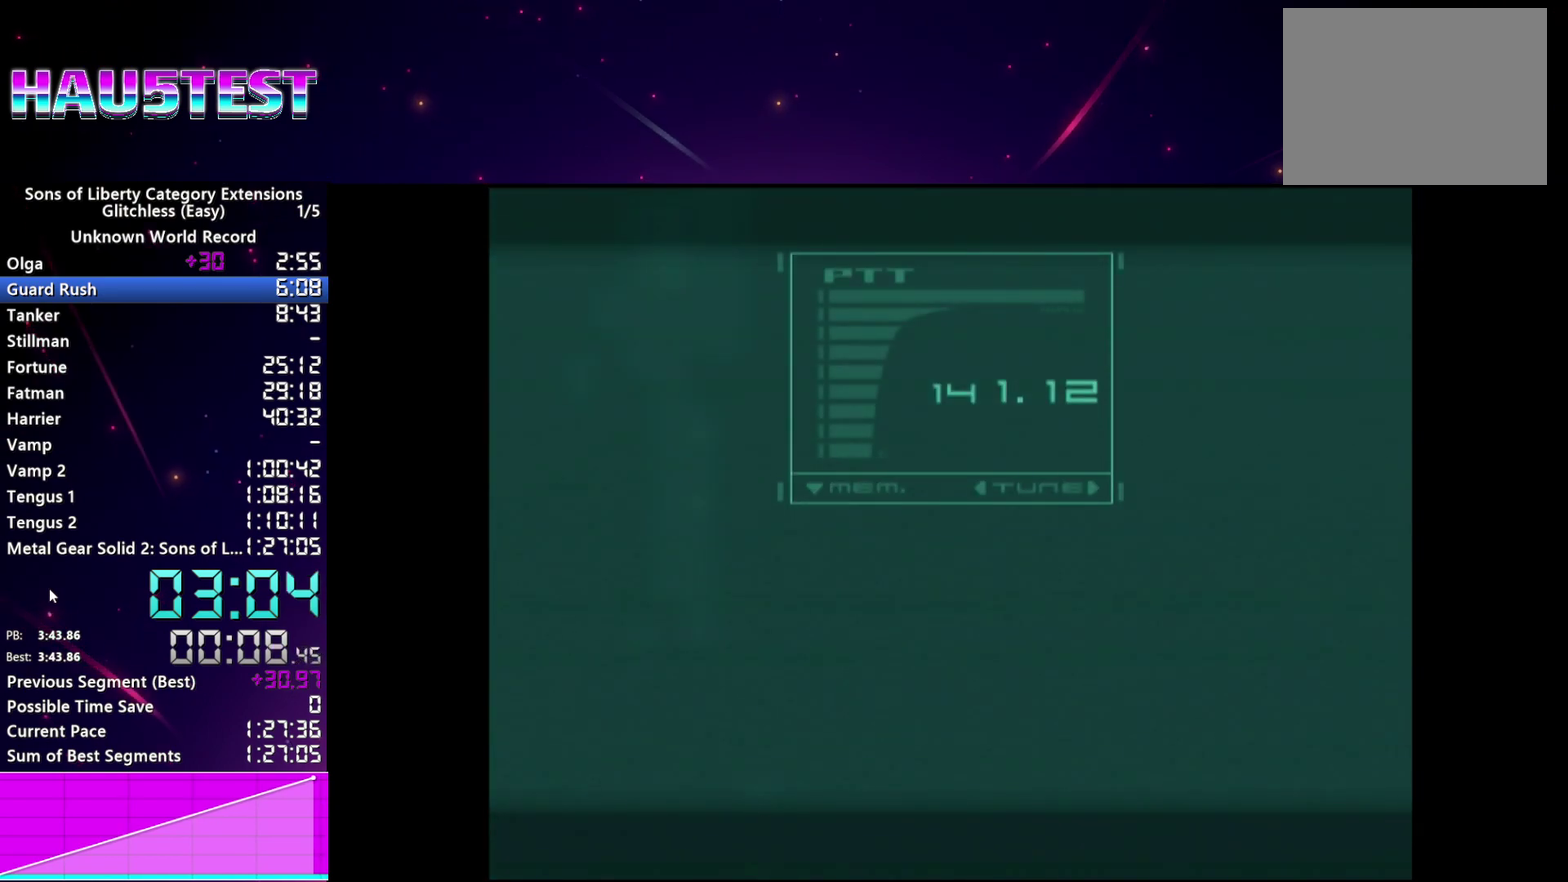
{"buttons": [], "left_stick": "center", "right_stick": "center", "events": [[20, "CROSS", "down"], [100, "CROSS", "up"], [200, "CROSS", "down"], [280, "CROSS", "up"], [360, "CROSS", "down"], [440, "CROSS", "up"]]}
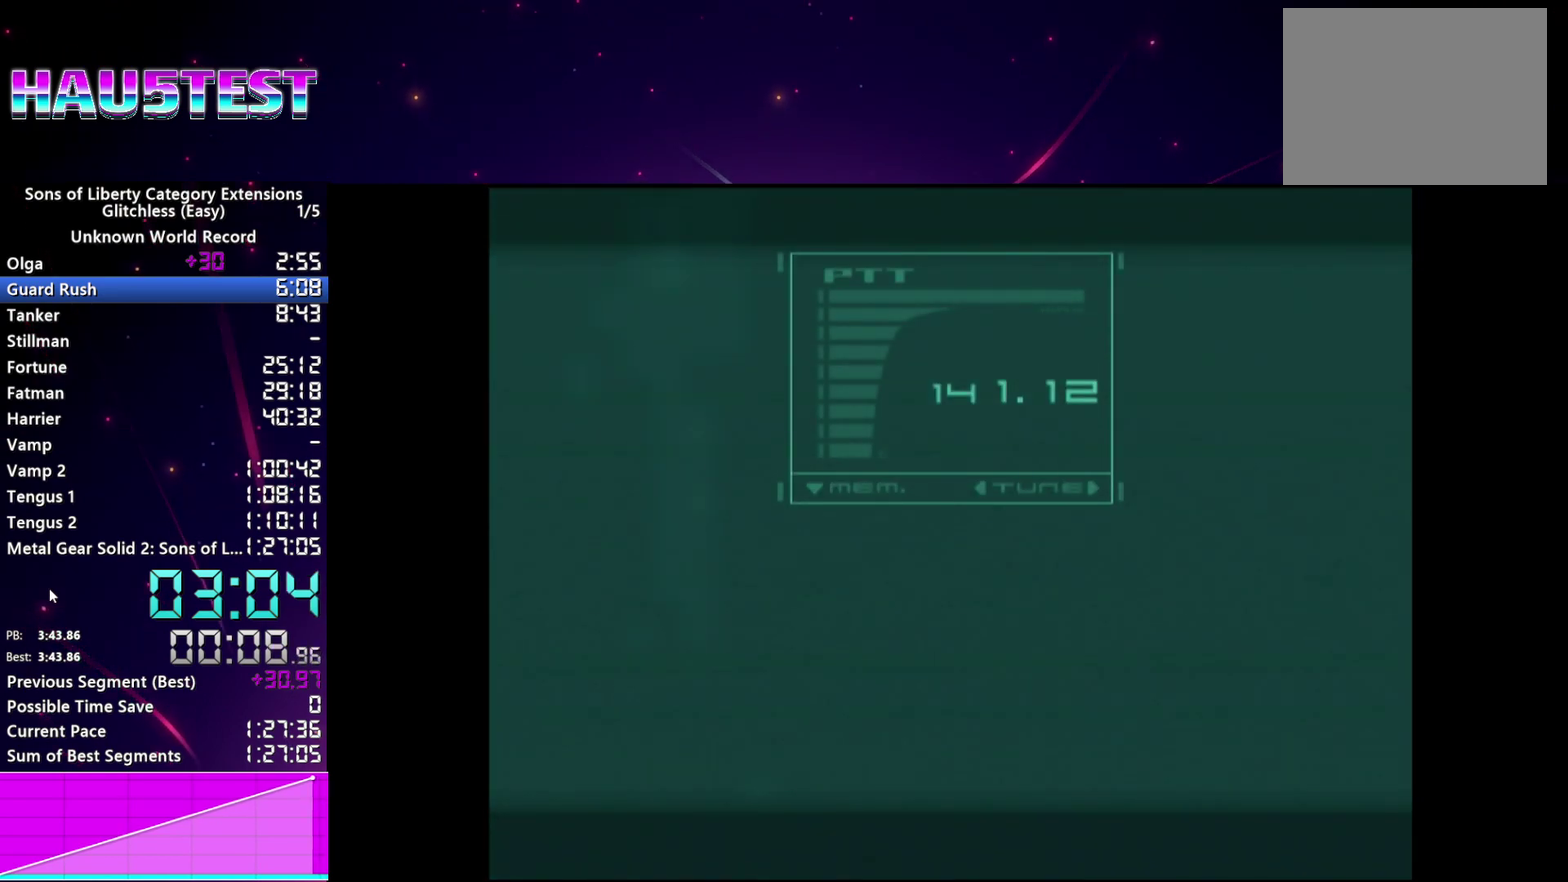
{"buttons": [], "left_stick": "center", "right_stick": "center", "events": [[40, "CROSS", "down"], [120, "CROSS", "up"], [220, "CROSS", "down"], [300, "CROSS", "up"], [400, "CROSS", "down"], [460, "CROSS", "up"]]}
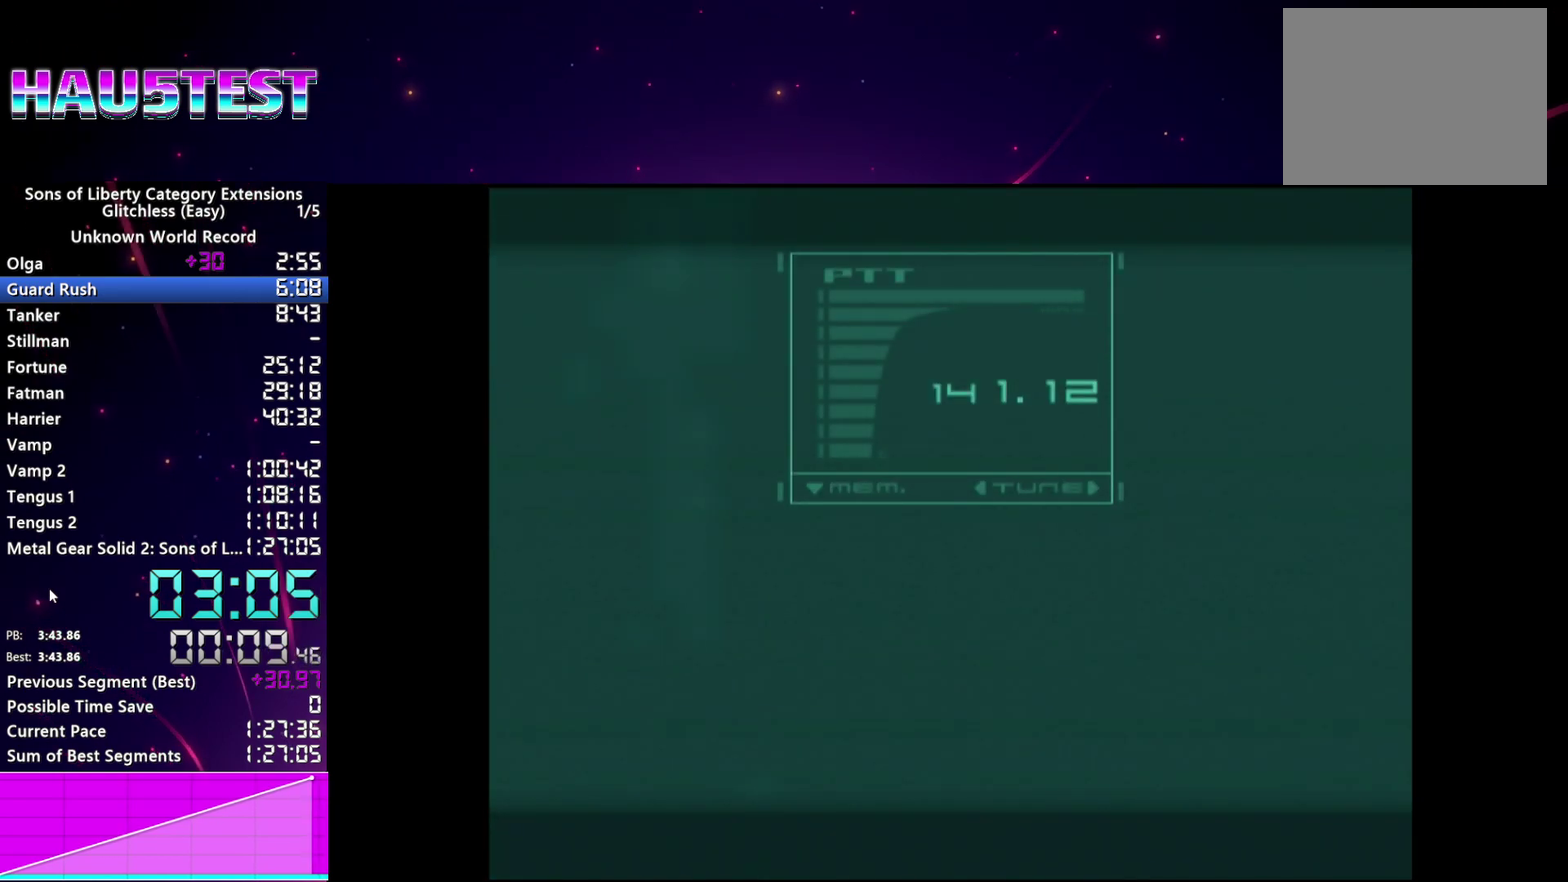
{"buttons": [], "left_stick": "center", "right_stick": "center", "events": [[40, "CROSS", "down"], [100, "CROSS", "up"], [260, "TRIANGLE", "down"], [340, "TRIANGLE", "up"]]}
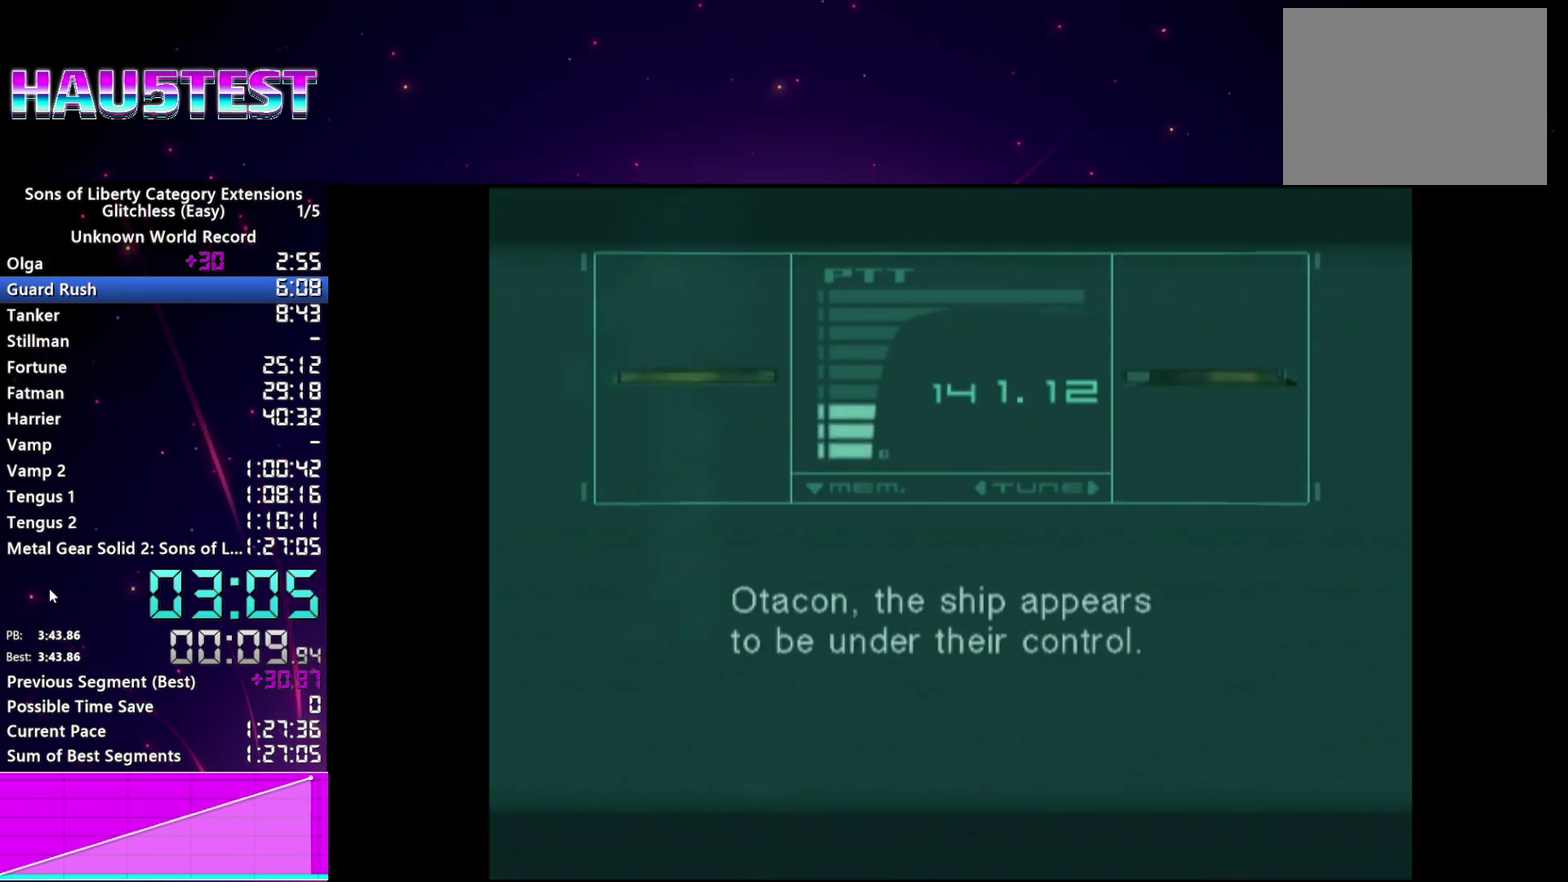
{"buttons": [], "left_stick": "center", "right_stick": "center", "events": [[80, "TRIANGLE", "down"], [140, "TRIANGLE", "up"]]}
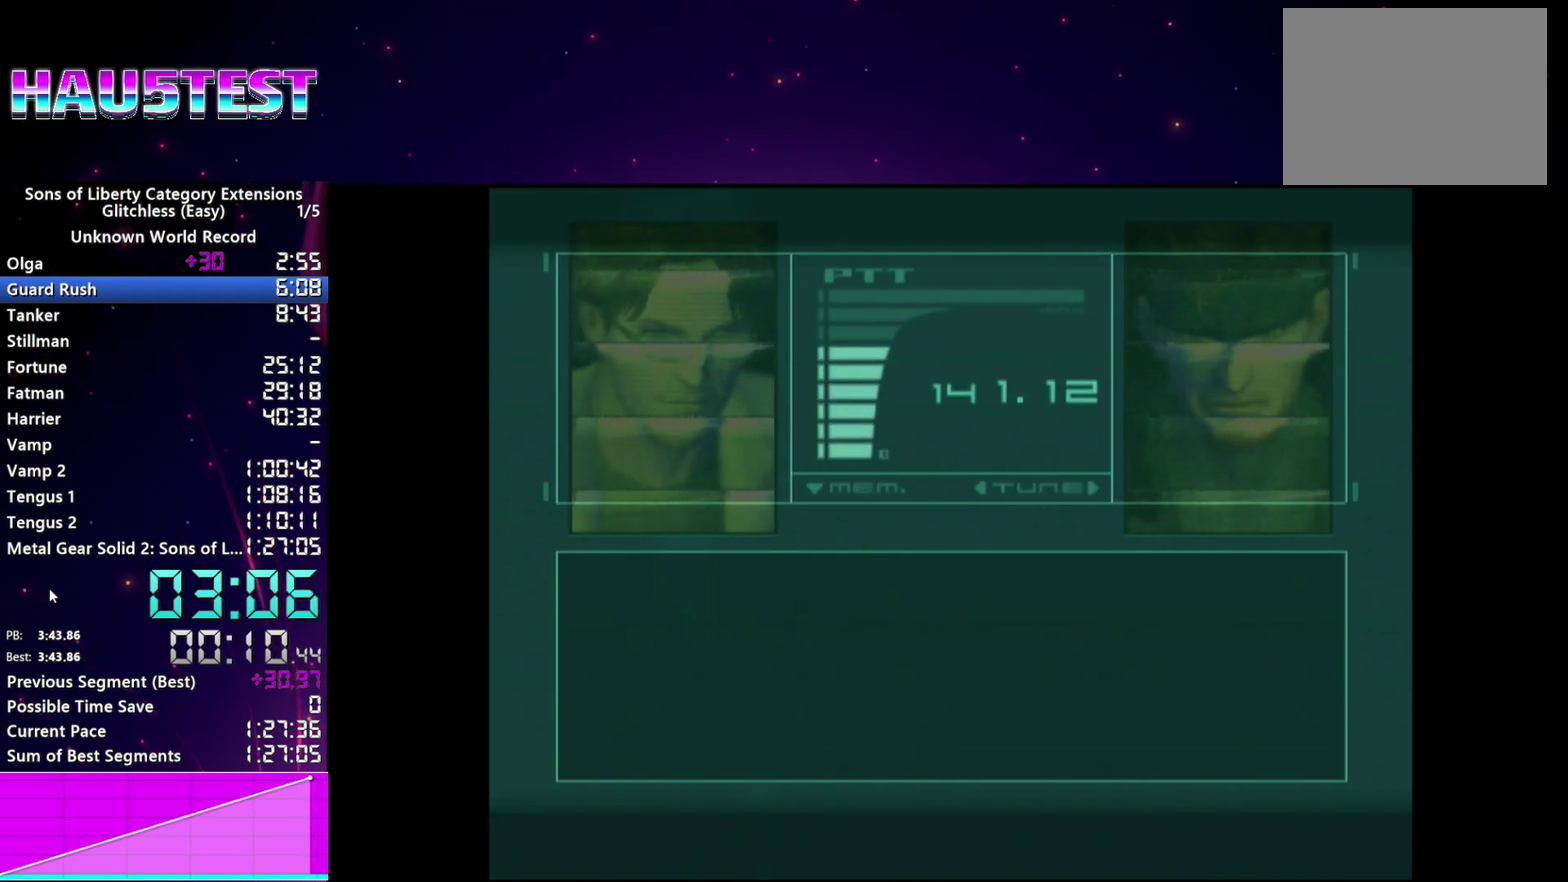
{"buttons": [], "left_stick": "center", "right_stick": "center", "events": []}
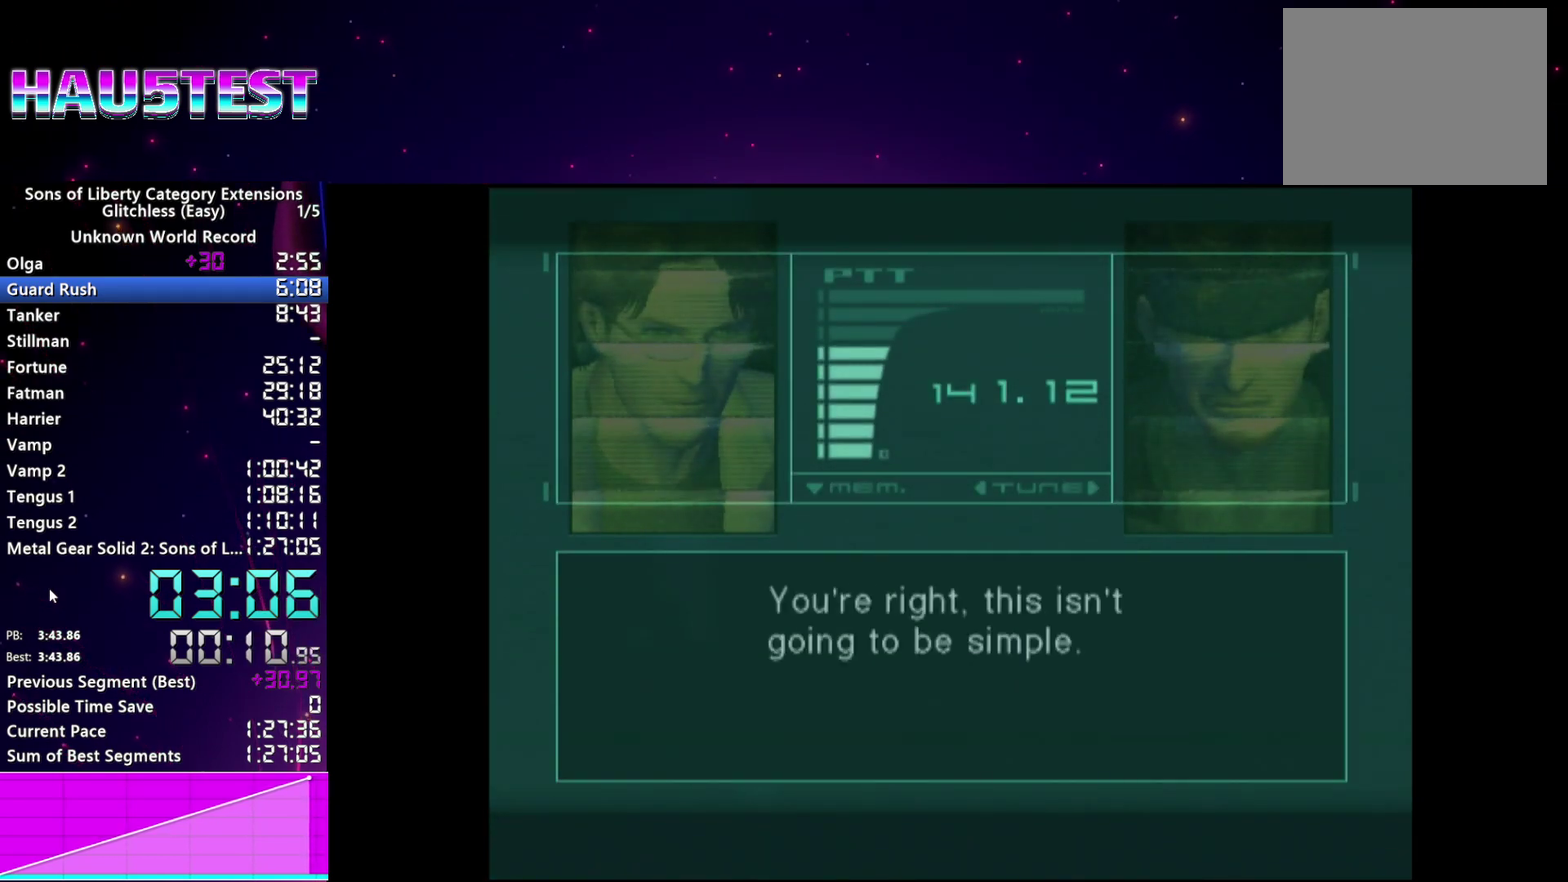
{"buttons": [], "left_stick": "center", "right_stick": "center", "events": []}
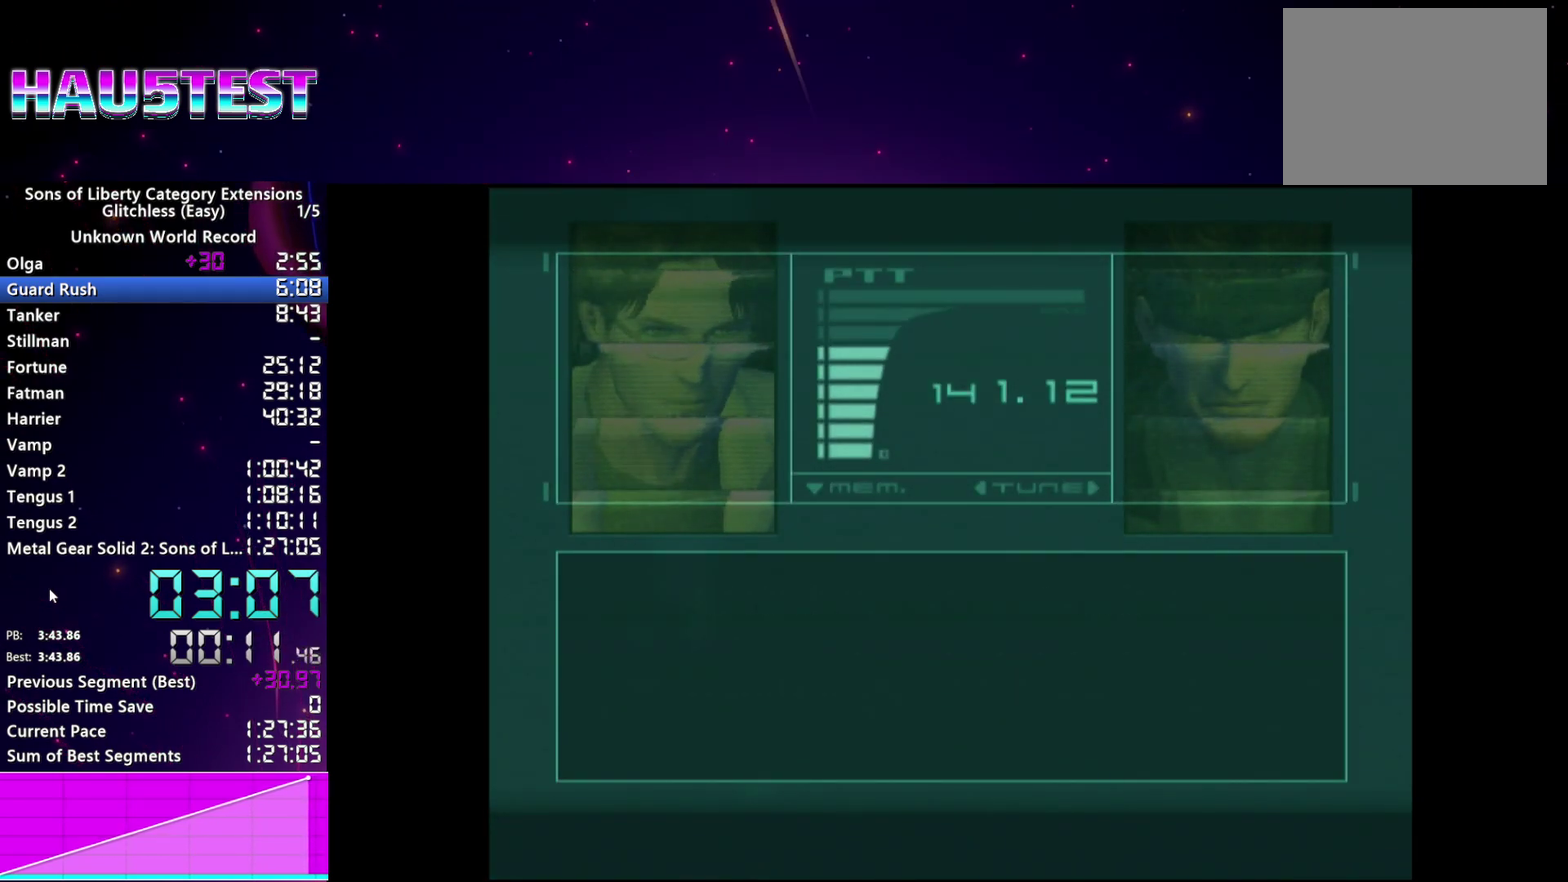
{"buttons": [], "left_stick": "center", "right_stick": "center", "events": []}
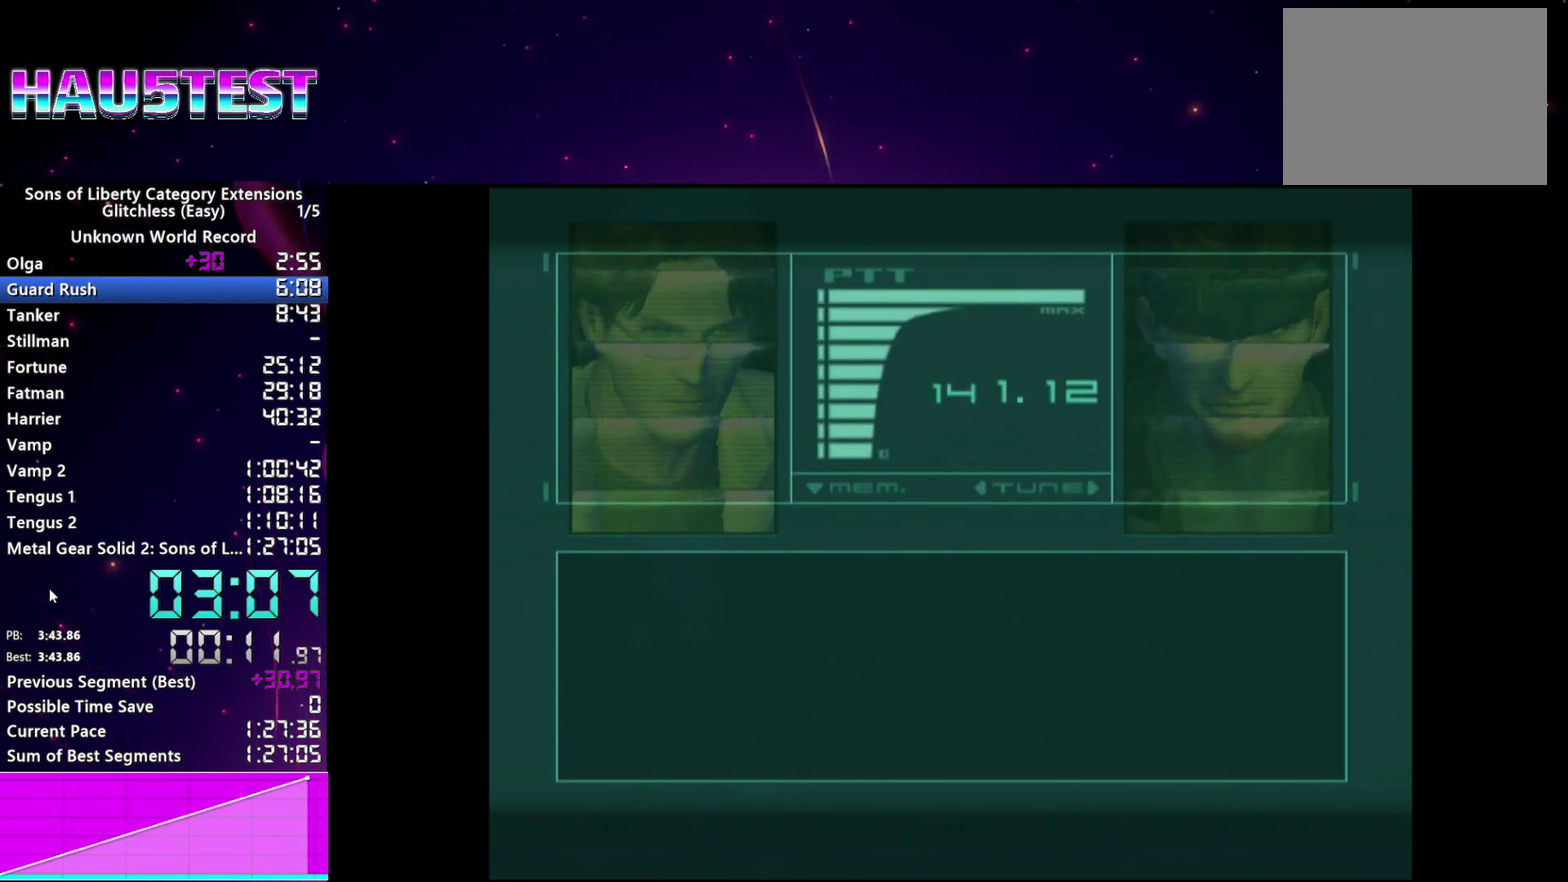
{"buttons": [], "left_stick": "center", "right_stick": "center", "events": []}
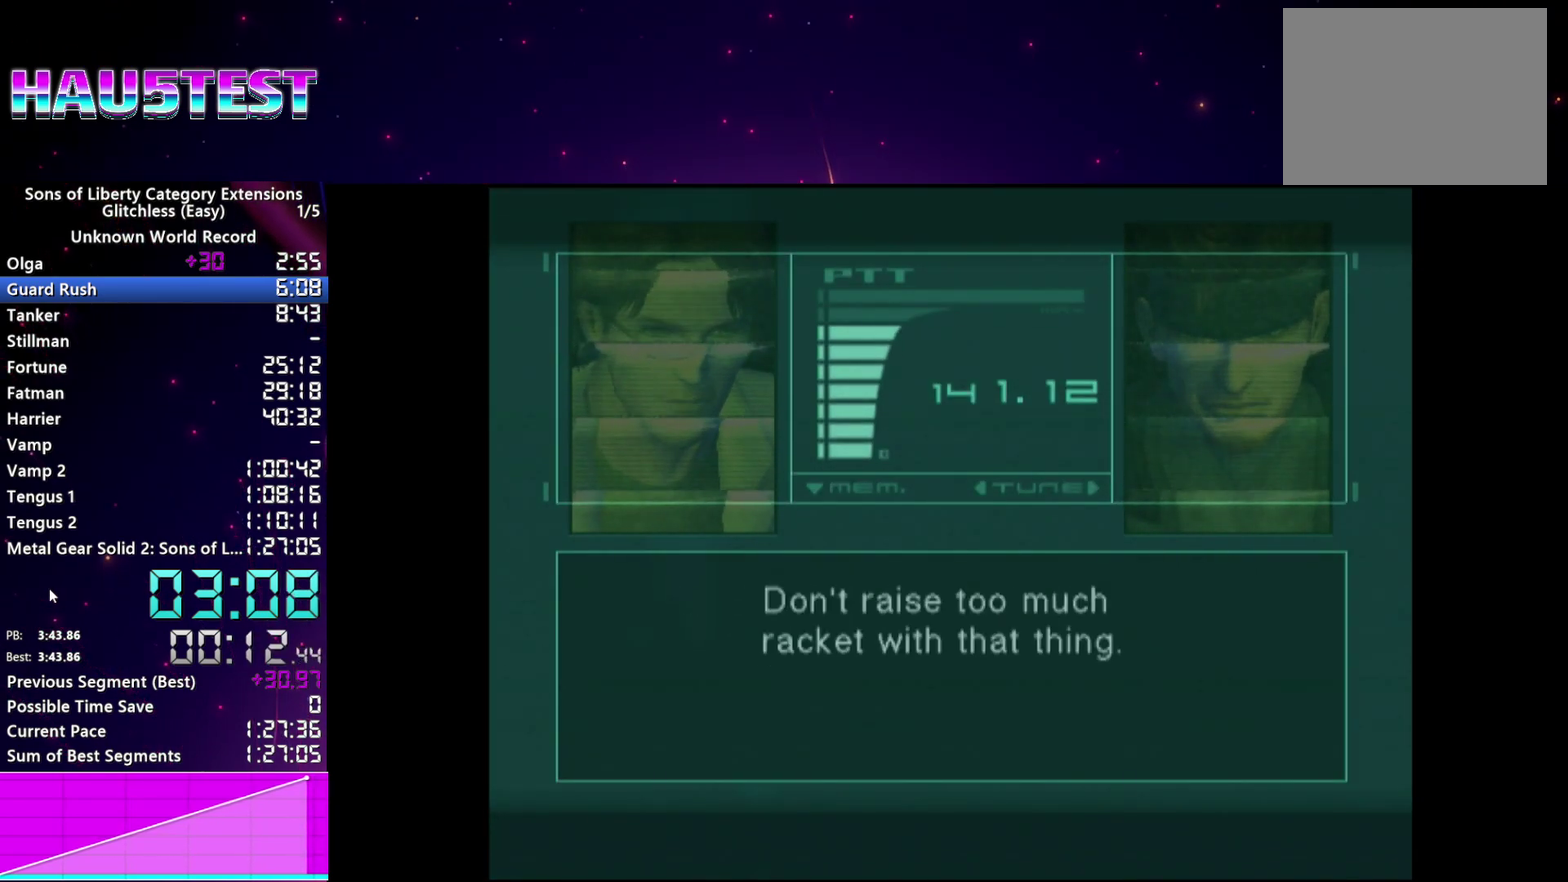
{"buttons": [], "left_stick": "center", "right_stick": "center", "events": []}
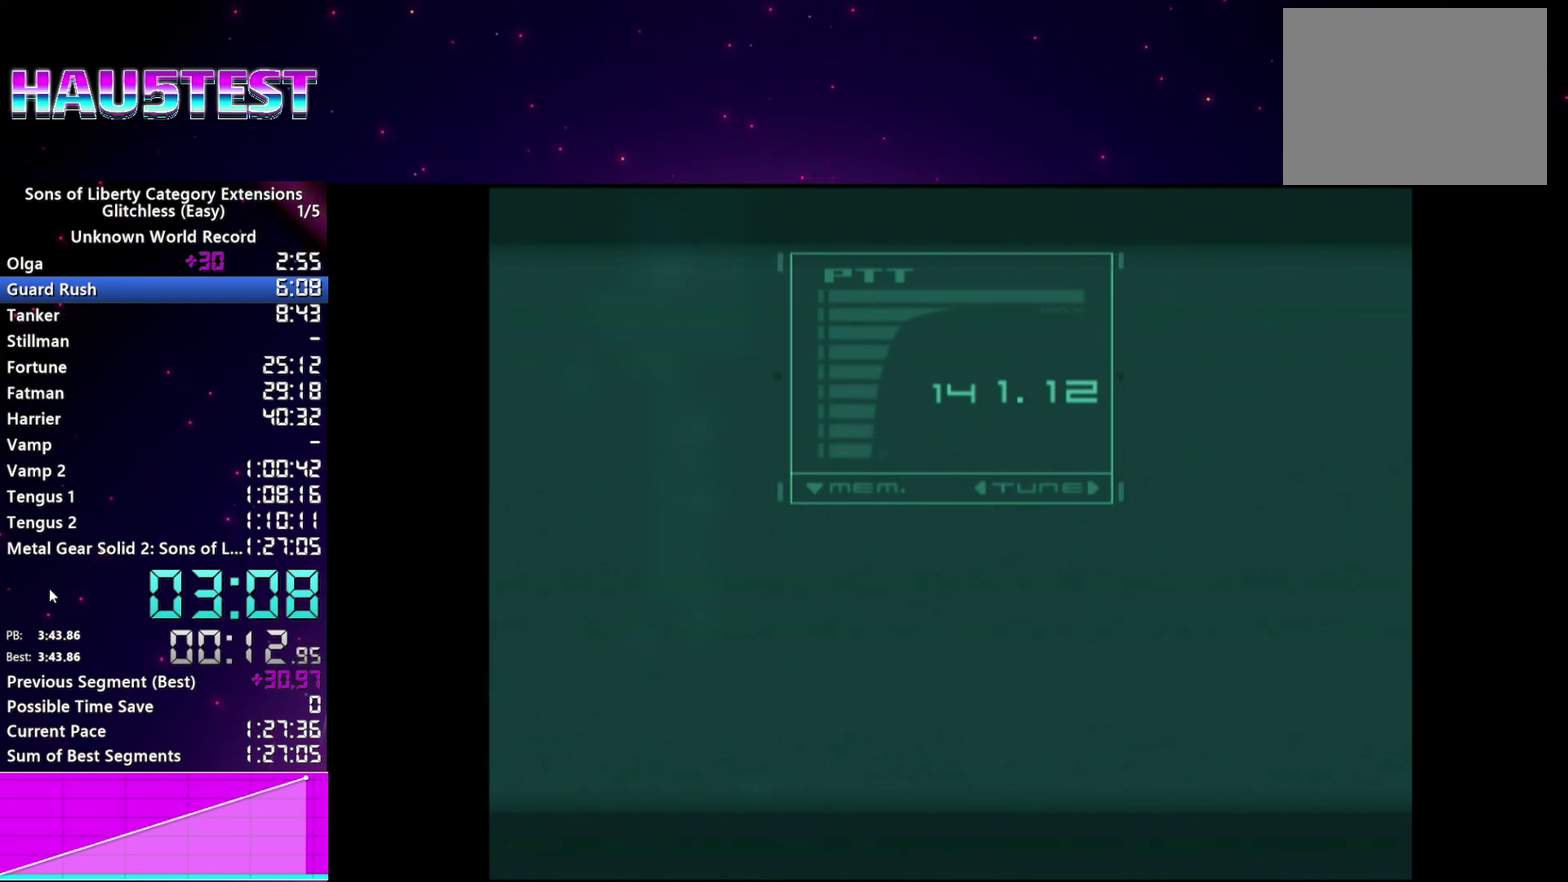
{"buttons": [], "left_stick": "center", "right_stick": "center", "events": [[80, "CROSS", "down"], [160, "CROSS", "up"], [260, "CROSS", "down"], [320, "CROSS", "up"], [420, "CROSS", "down"], [500, "CROSS", "up"]]}
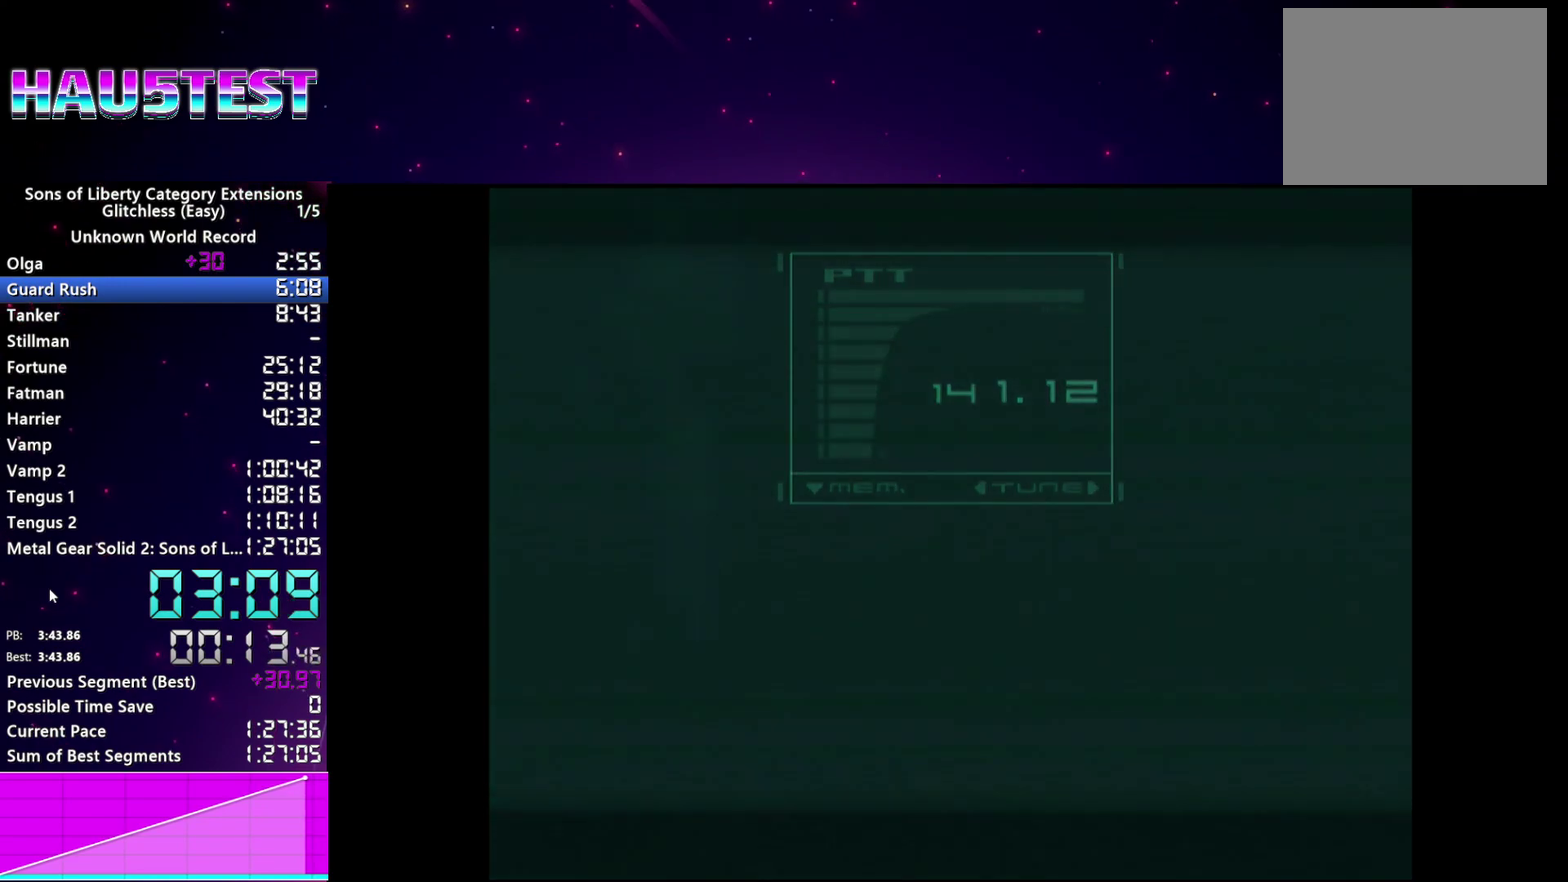
{"buttons": [], "left_stick": "center", "right_stick": "center", "events": [[80, "CROSS", "down"], [160, "CROSS", "up"], [260, "CROSS", "down"], [340, "CROSS", "up"], [440, "CROSS", "down"], [500, "CROSS", "up"]]}
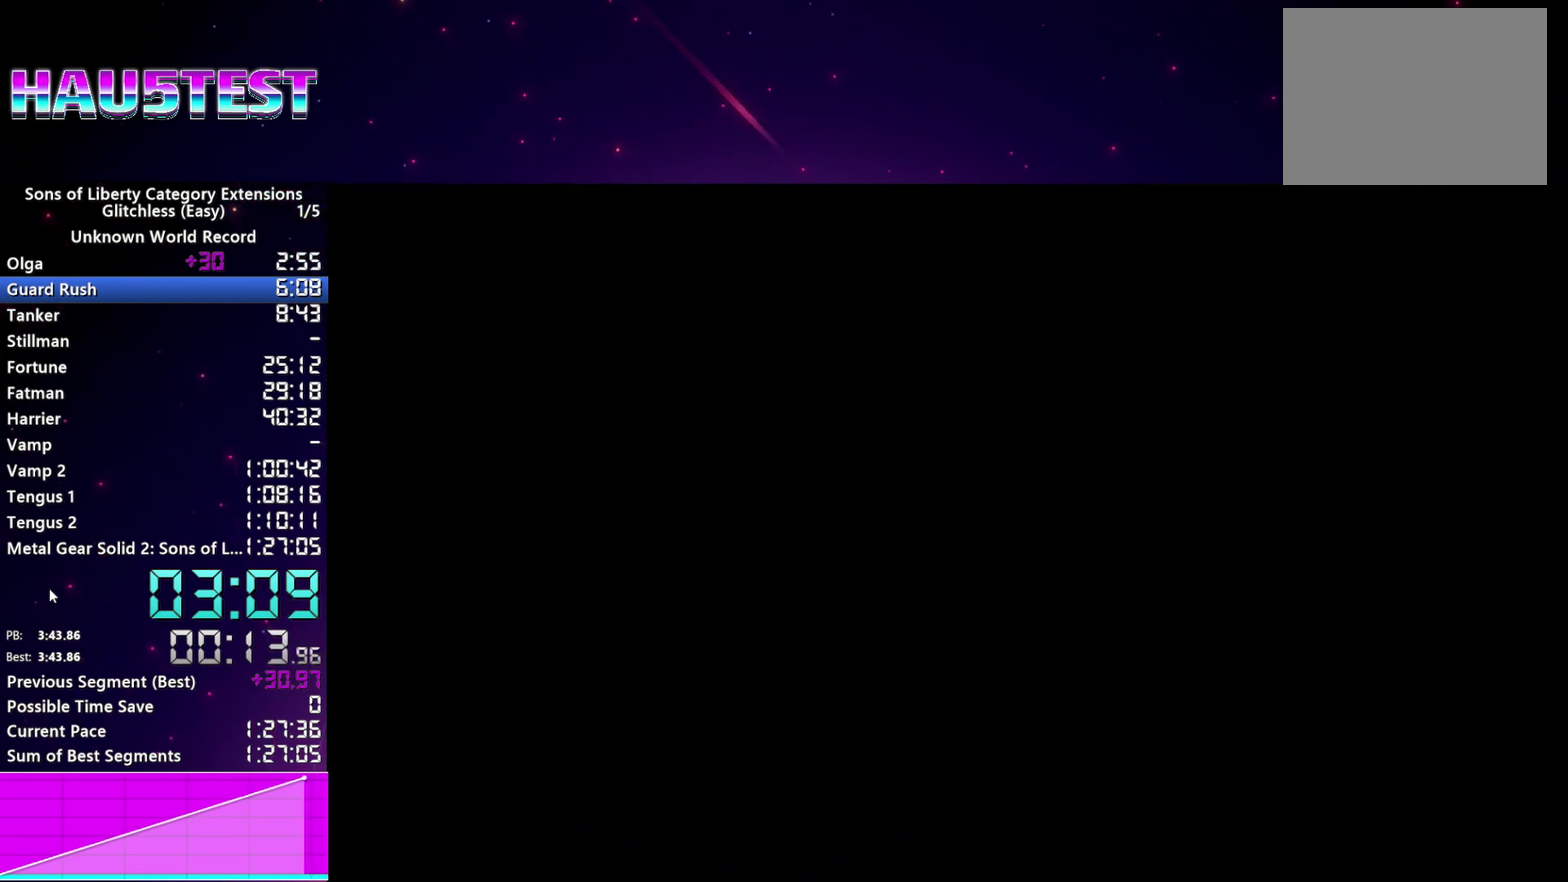
{"buttons": ["CROSS"], "left_stick": "center", "right_stick": "center", "events": [[100, "CROSS", "down"], [180, "CROSS", "up"], [260, "CROSS", "down"], [360, "CROSS", "up"], [440, "CROSS", "down"]]}
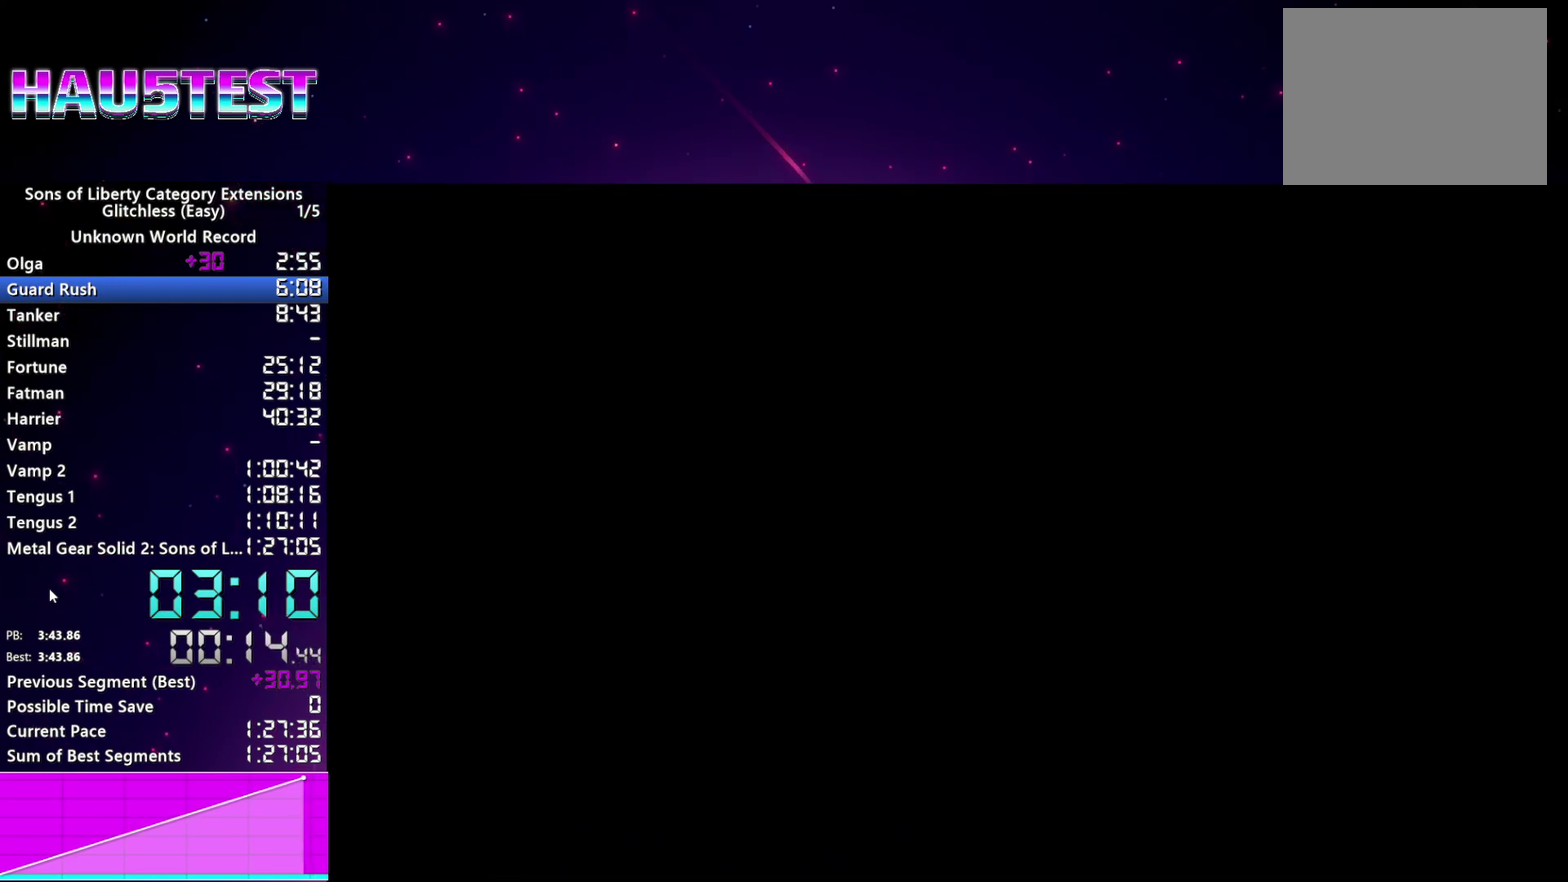
{"buttons": [], "left_stick": "center", "right_stick": "center", "events": [[20, "CROSS", "up"], [120, "CROSS", "down"], [180, "CROSS", "up"]]}